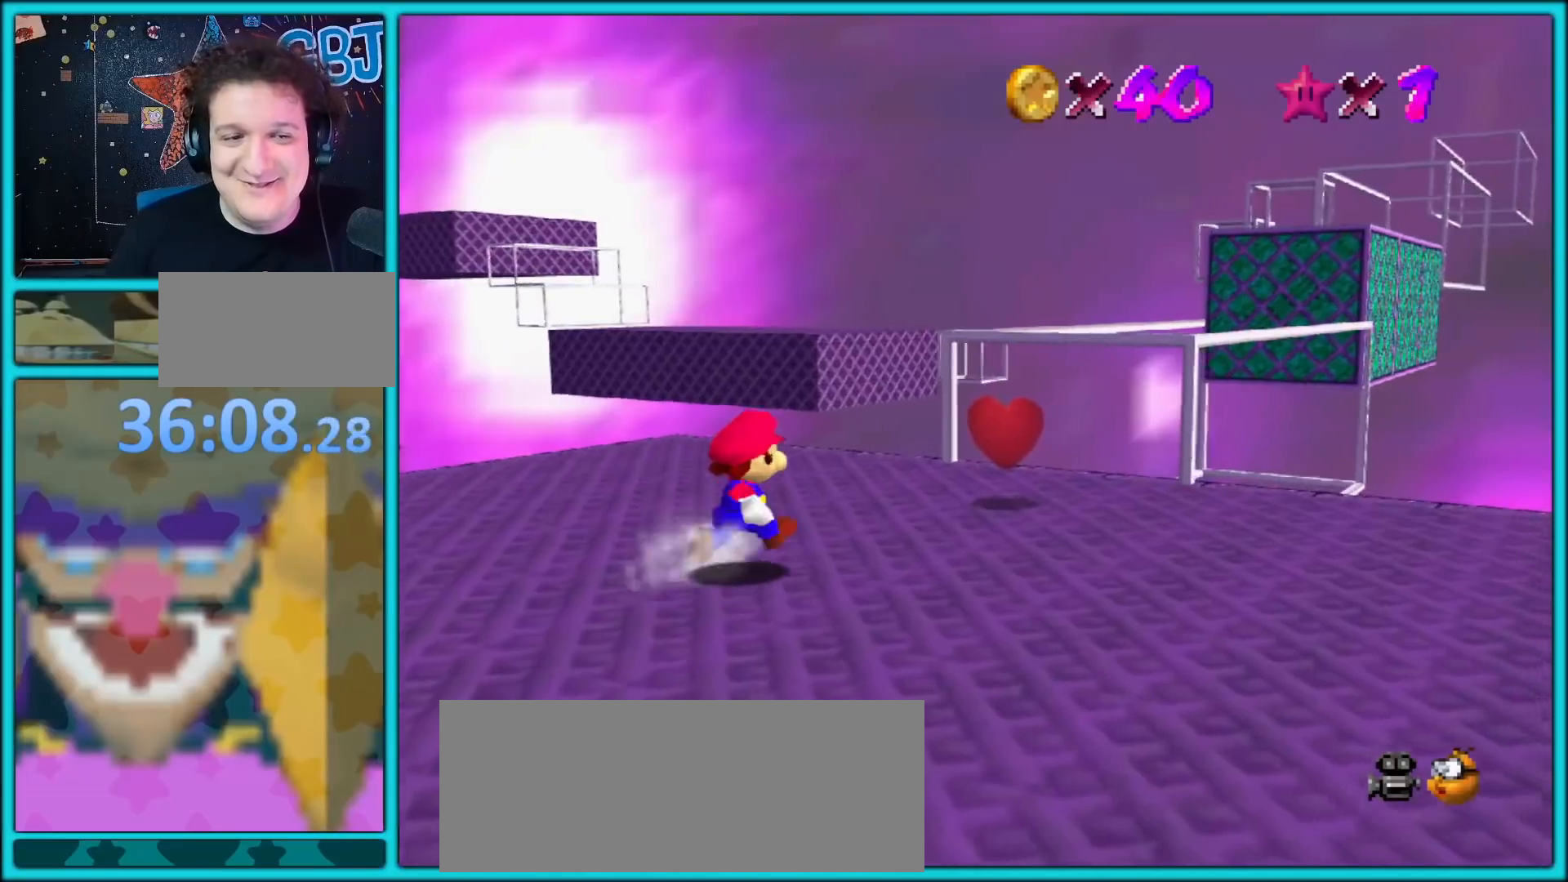
Gameplay with a controller (Nintendo layout); each line is a JSON object with the inputs held at the frame after it. "button_events" lists button changes between this image and that frame as [ms after this image, input, new state], when the widget could be followed in between (sticks are given only as held states). Not read: L1 L3 R3.
{"buttons": ["C_DOWN"], "left_stick": "right", "button_events": [[67, "C_RIGHT", "up"], [150, "C_RIGHT", "down"], [267, "C_RIGHT", "up"], [417, "C_DOWN", "down"]]}
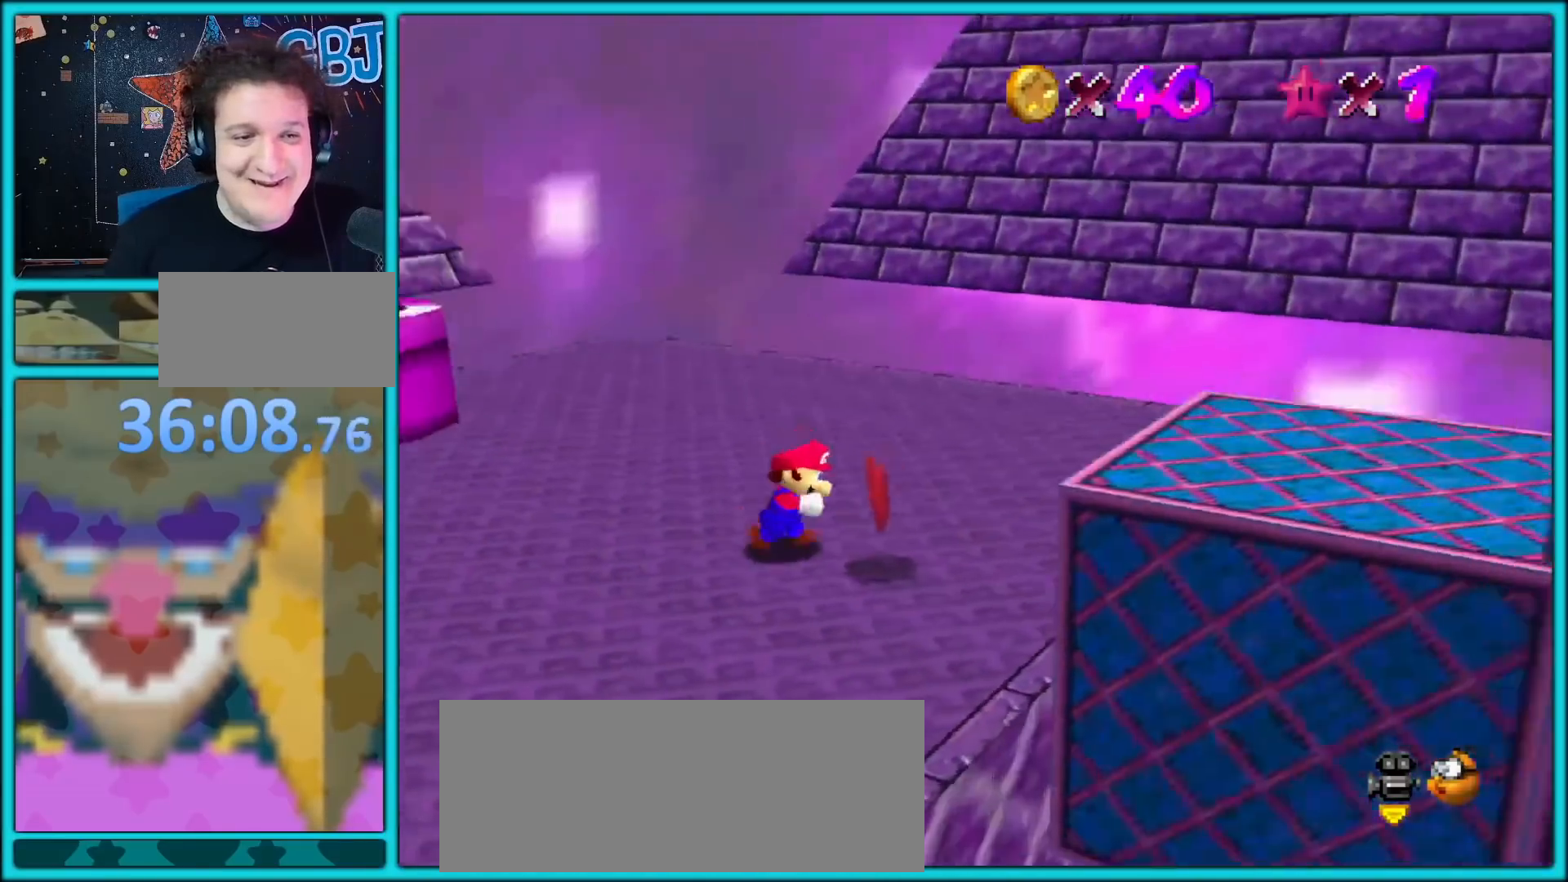
{"buttons": [], "left_stick": "up", "button_events": [[83, "C_DOWN", "up"], [350, "C_RIGHT", "down"], [483, "C_RIGHT", "up"]]}
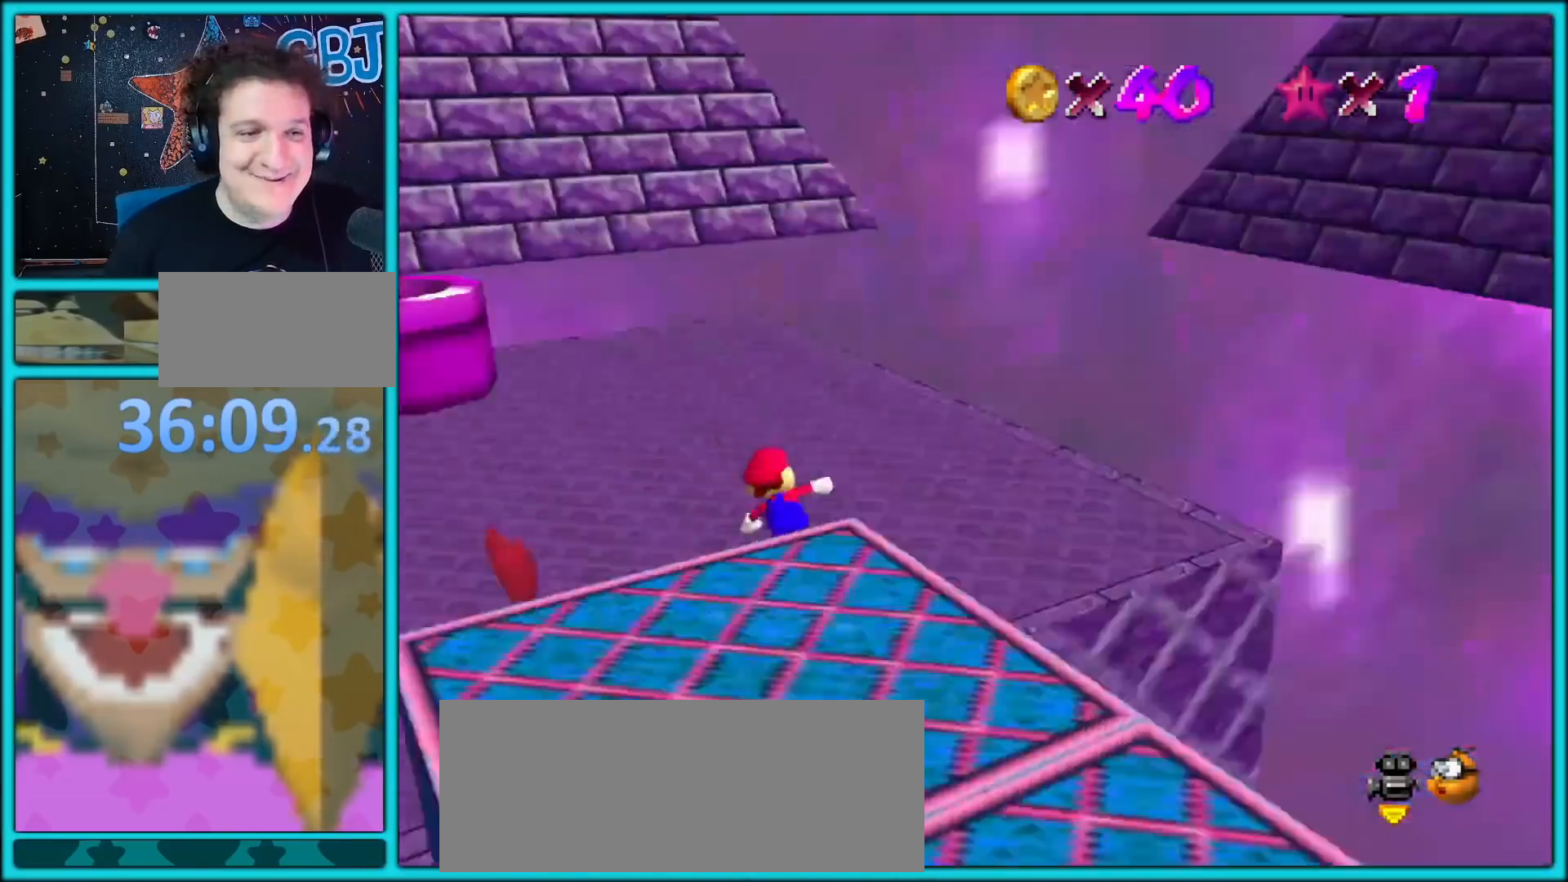
{"buttons": ["C_RIGHT"], "left_stick": "up", "button_events": [[233, "C_RIGHT", "down"], [367, "C_RIGHT", "up"], [450, "C_RIGHT", "down"]]}
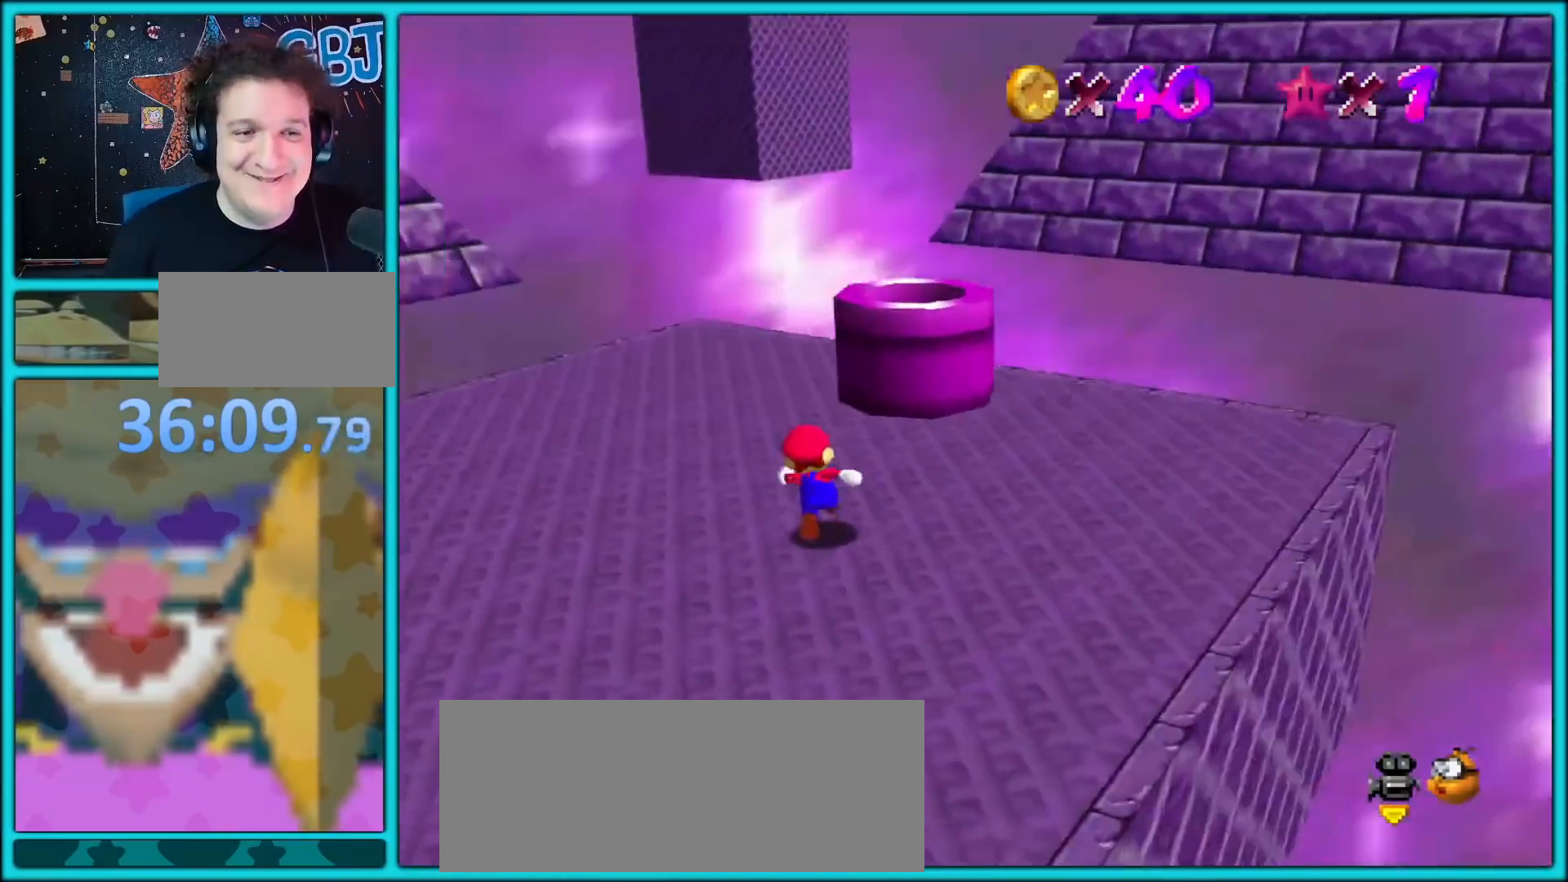
{"buttons": [], "left_stick": "center", "button_events": [[67, "C_RIGHT", "up"], [167, "C_RIGHT", "down"], [267, "C_RIGHT", "up"], [350, "C_RIGHT", "down"], [450, "C_RIGHT", "up"]]}
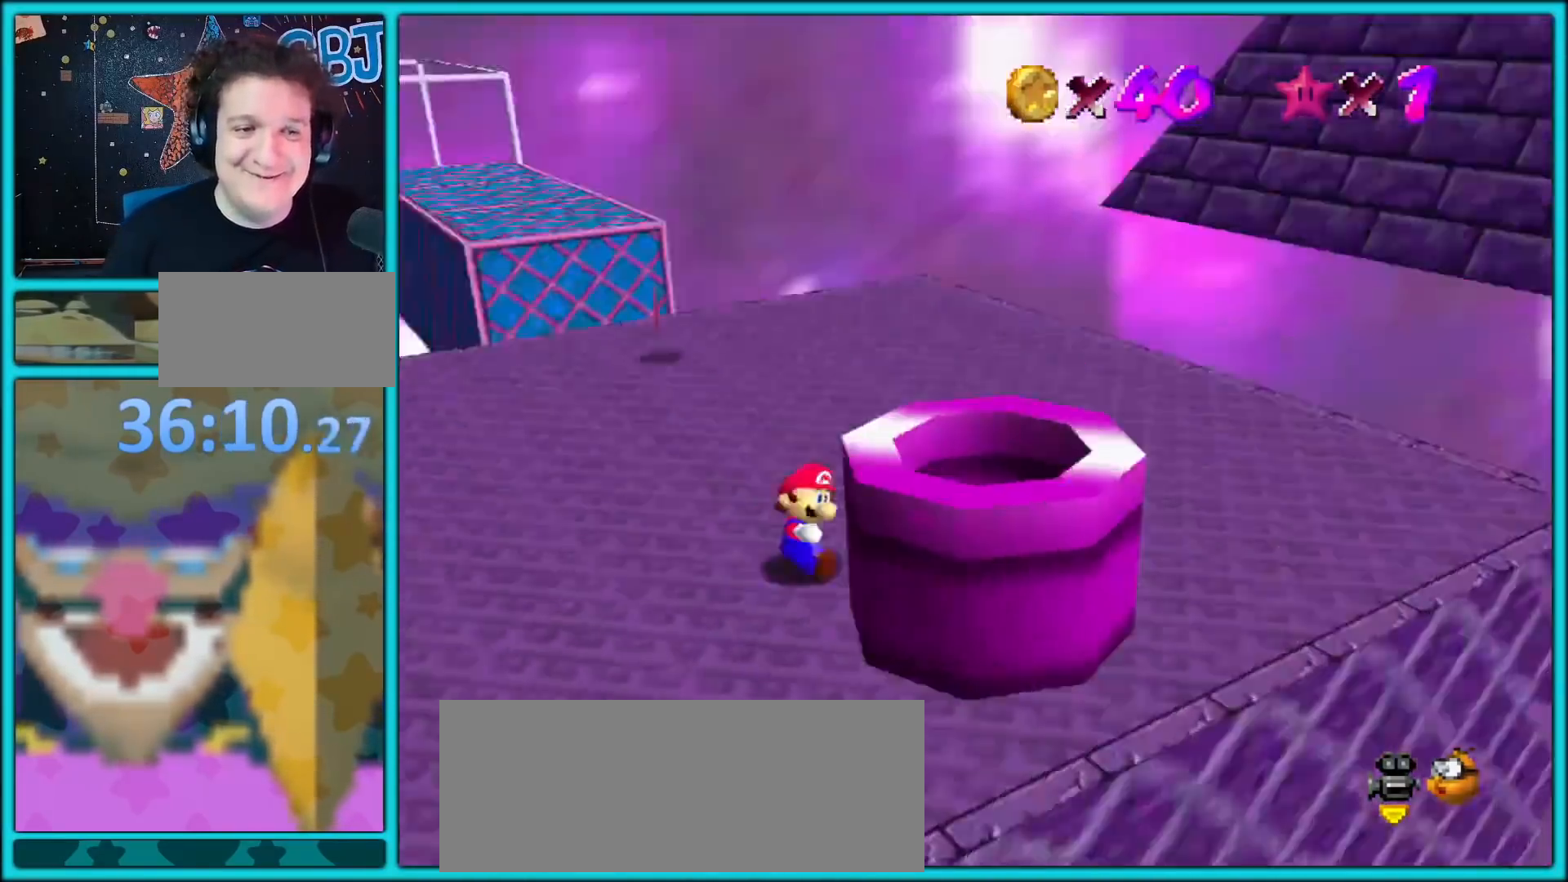
{"buttons": ["A"], "left_stick": "up-right", "button_events": [[200, "A", "down"]]}
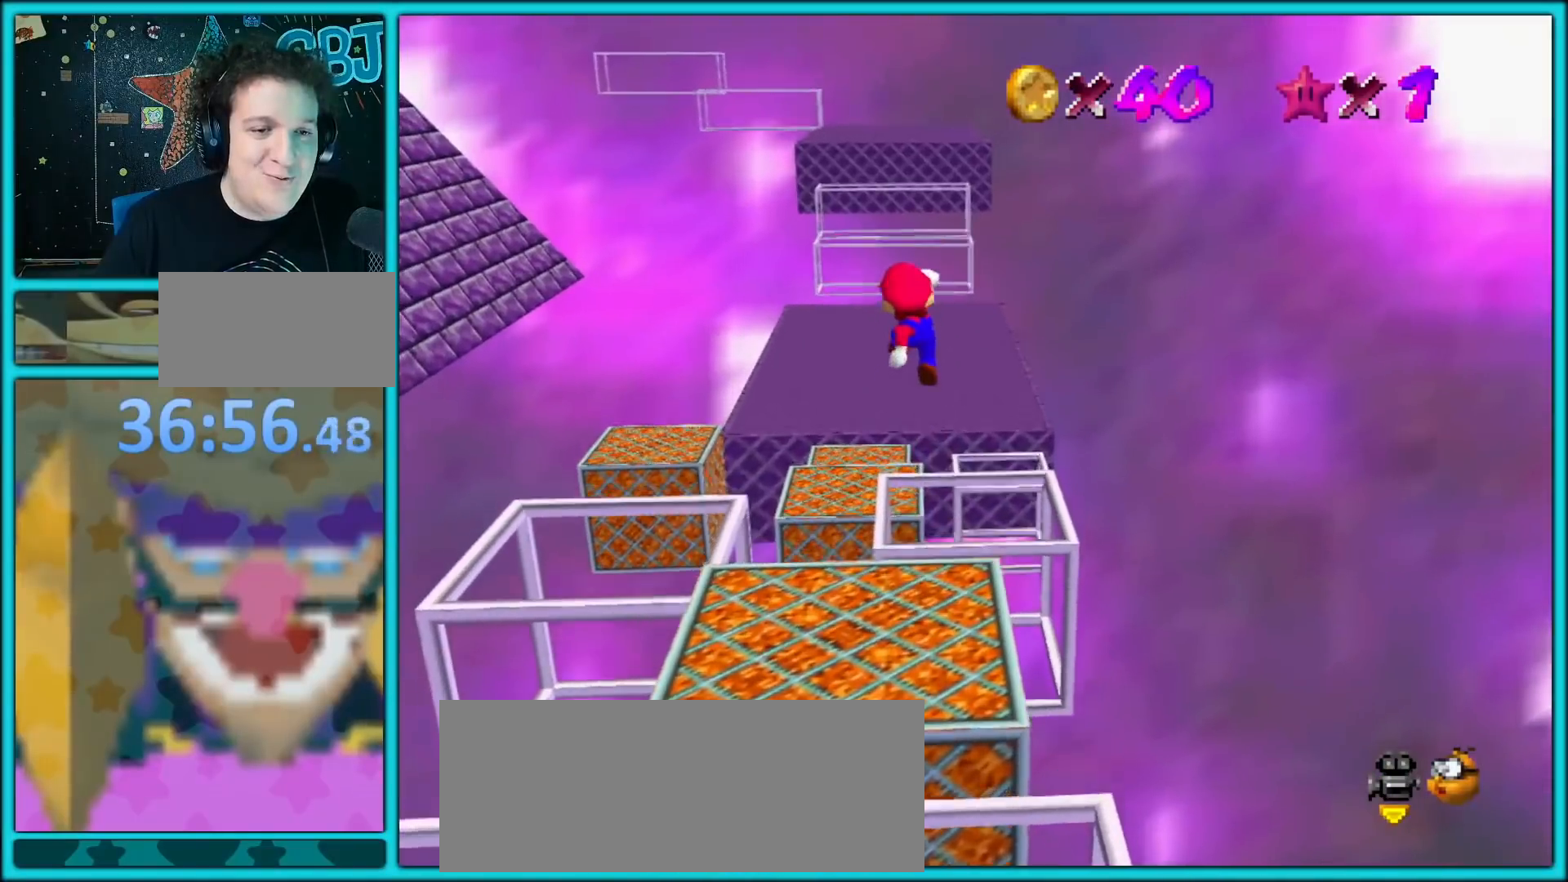
{"buttons": [], "left_stick": "down-left", "button_events": [[33, "A", "up"], [150, "C_RIGHT", "down"], [300, "C_RIGHT", "up"]]}
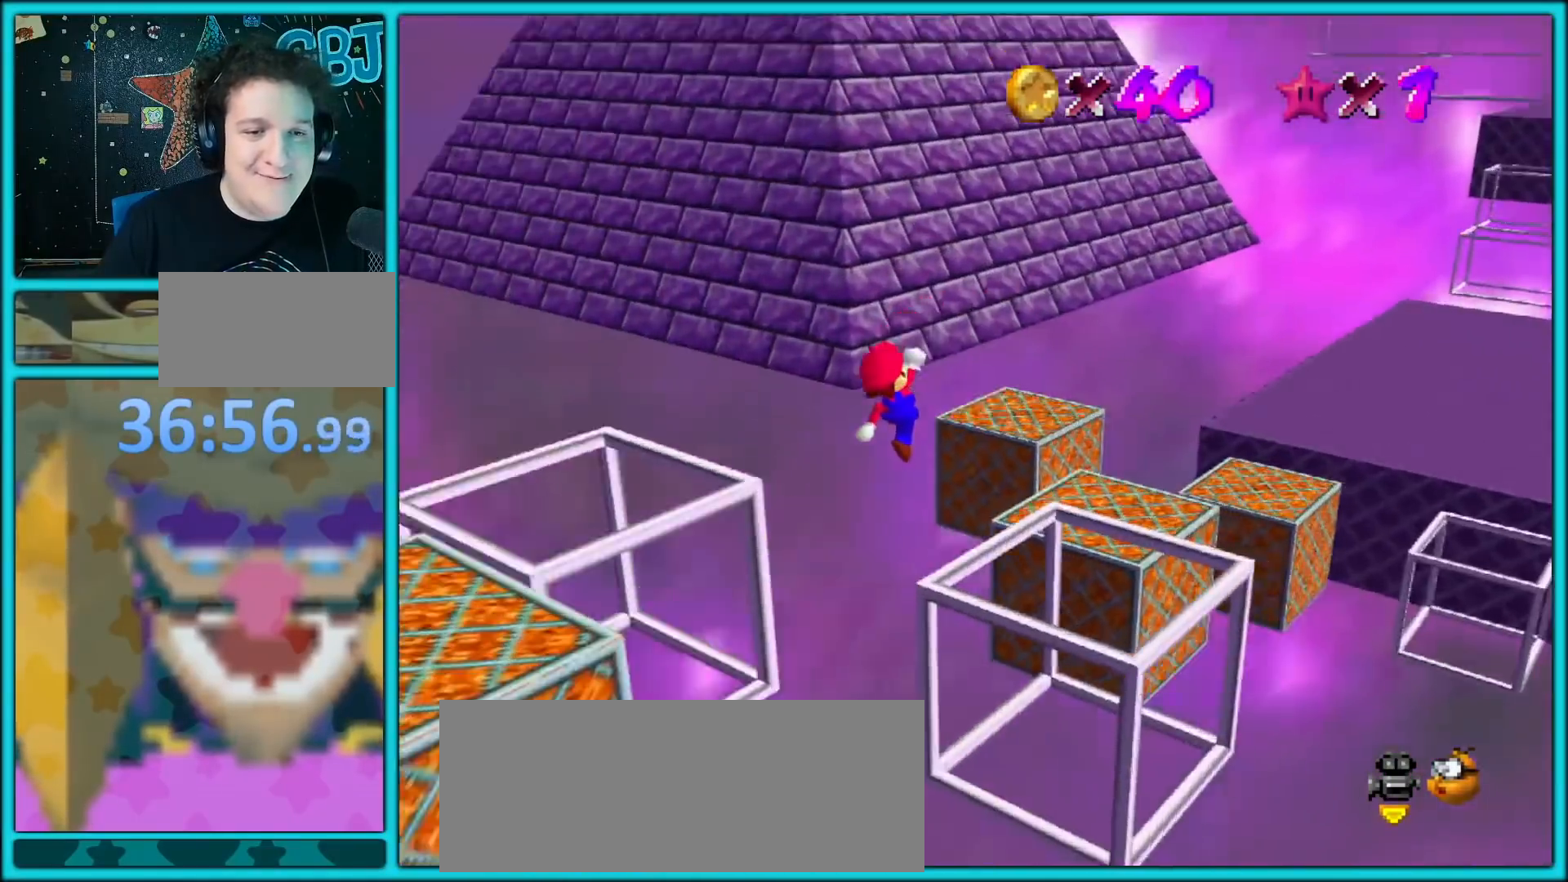
{"buttons": ["C_LEFT"], "left_stick": "down-left", "button_events": [[133, "B", "down"], [250, "B", "up"], [467, "C_LEFT", "down"]]}
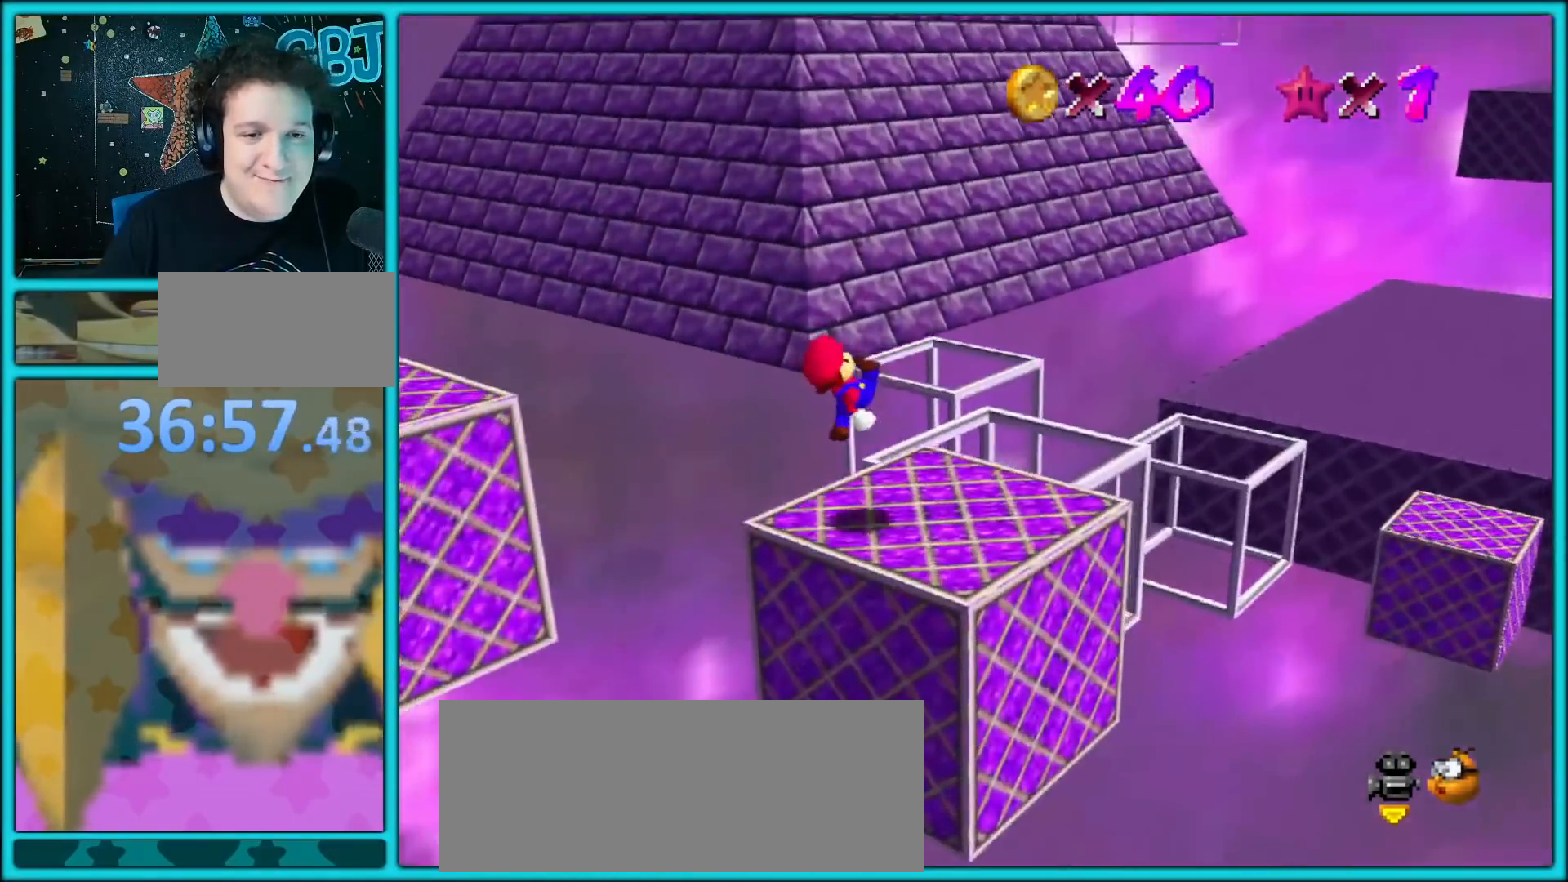
{"buttons": ["B"], "left_stick": "up-left", "button_events": [[117, "C_LEFT", "up"], [483, "B", "down"]]}
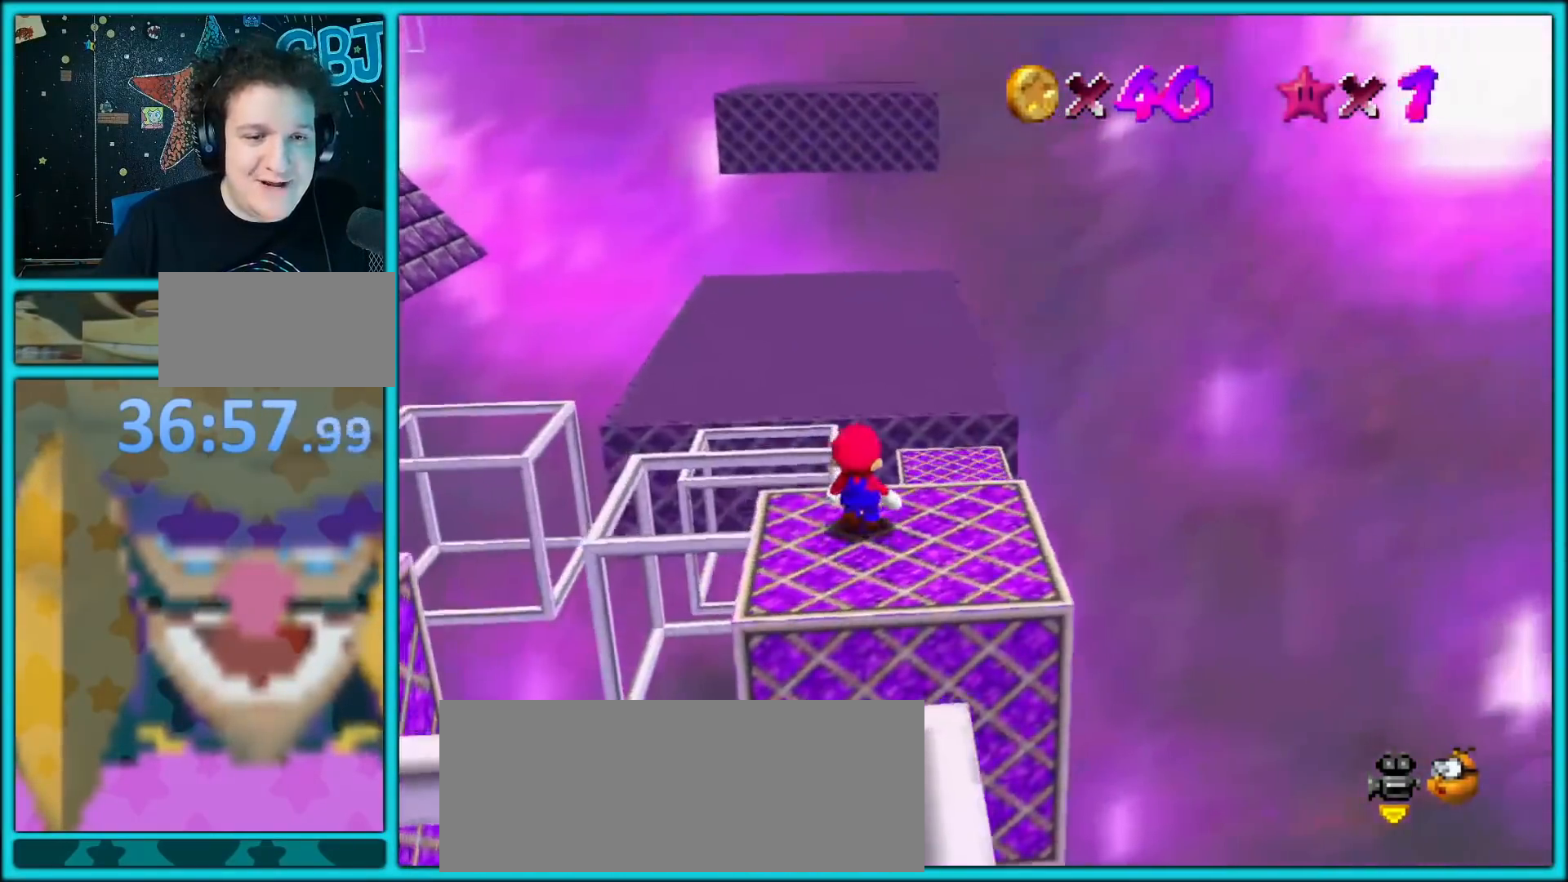
{"buttons": [], "left_stick": "up", "button_events": [[50, "B", "up"]]}
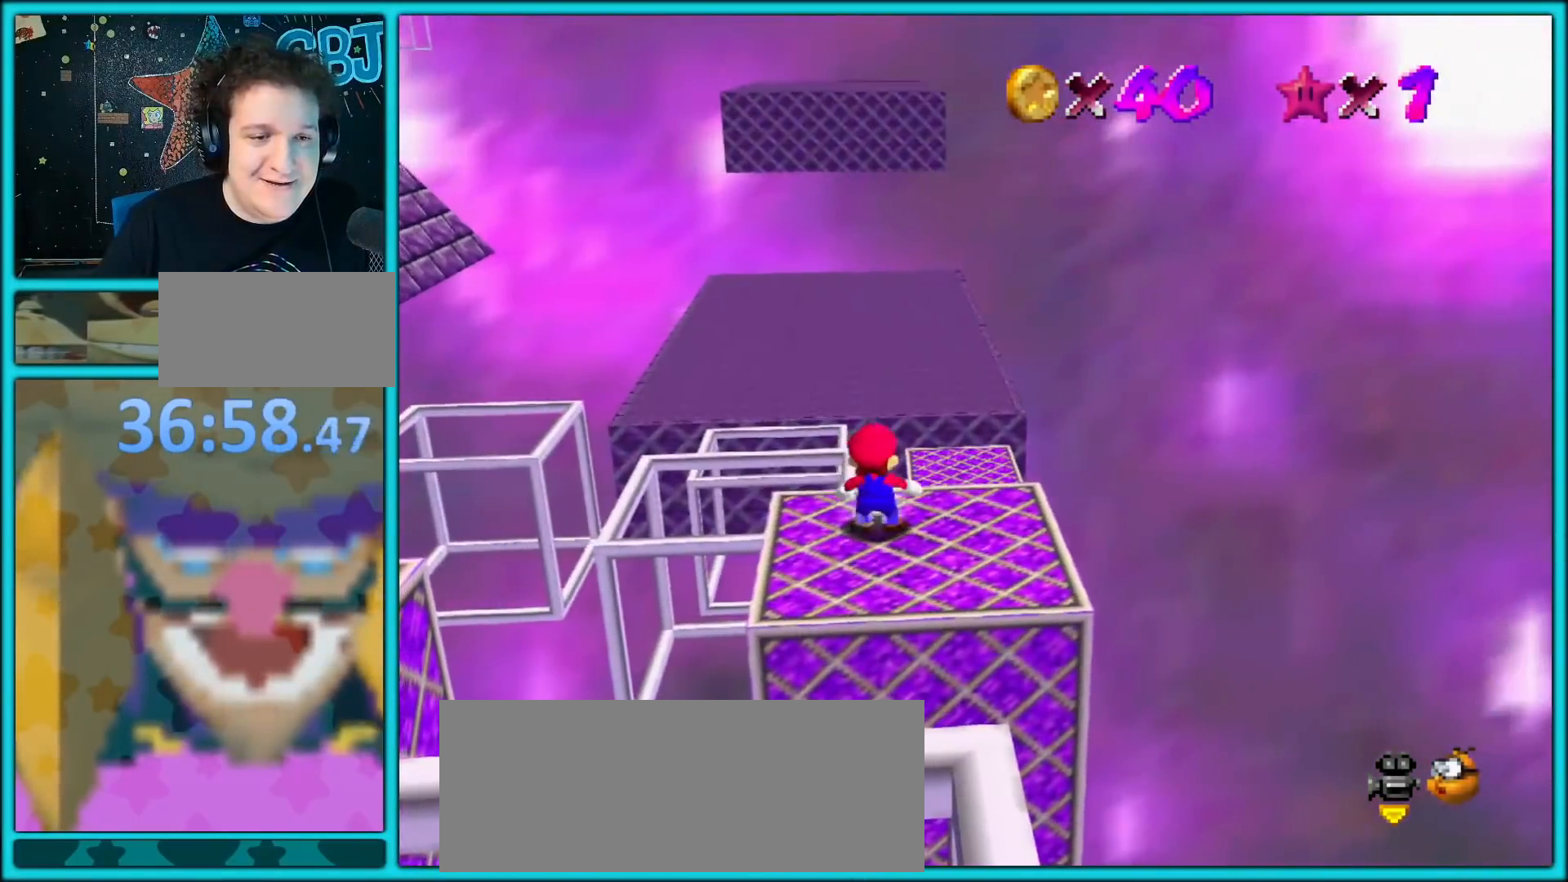
{"buttons": ["A"], "left_stick": "up-left", "button_events": [[100, "Z", "down"], [133, "A", "down"], [317, "Z", "up"]]}
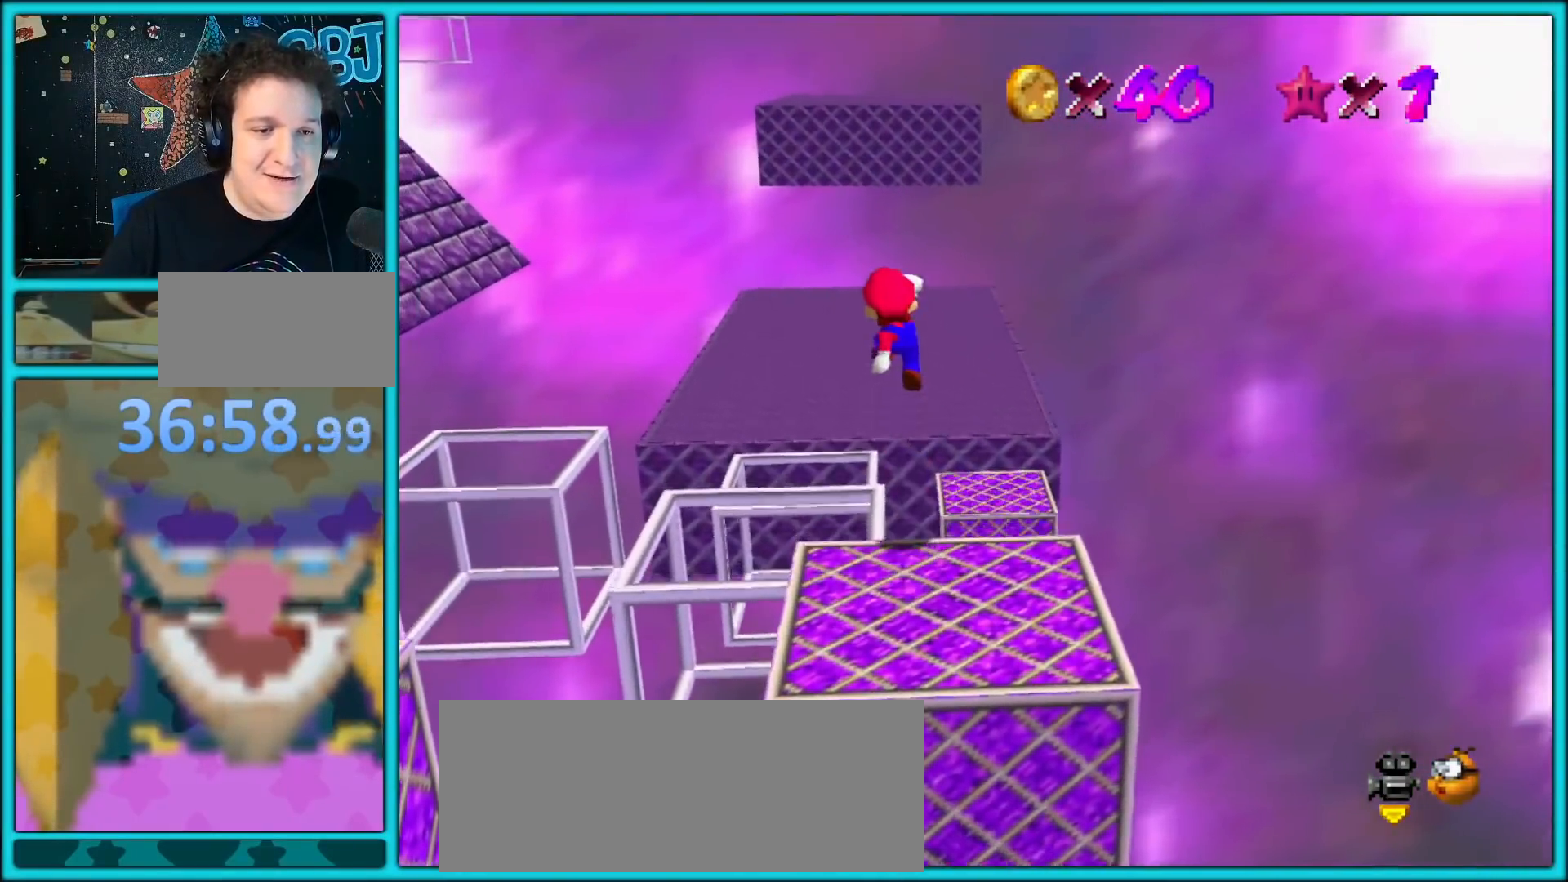
{"buttons": [], "left_stick": "up-left", "button_events": [[233, "A", "up"]]}
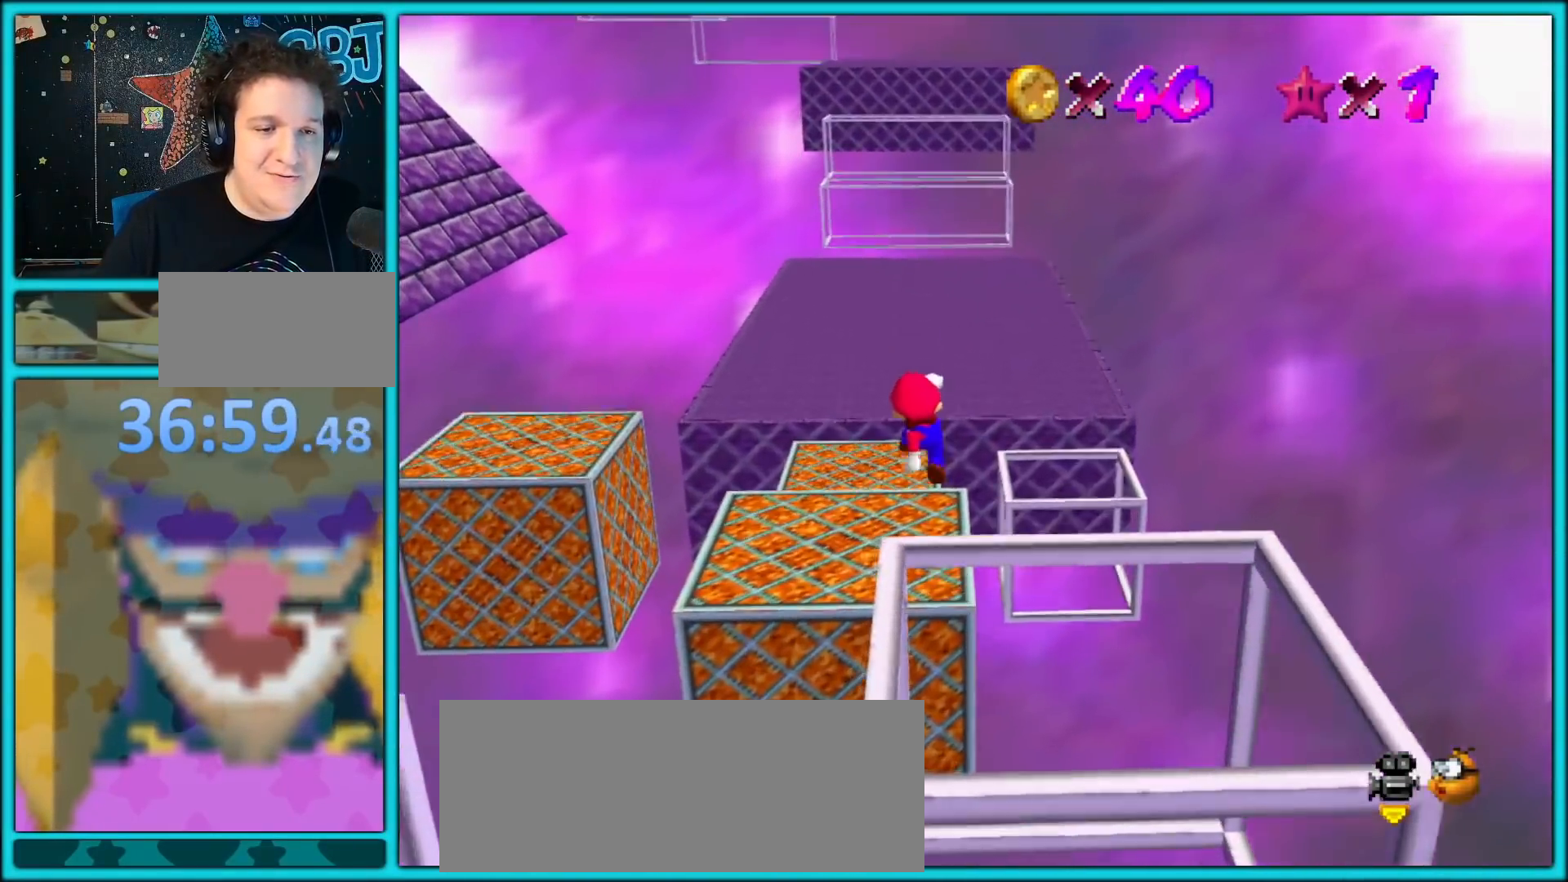
{"buttons": ["A", "Z"], "left_stick": "up", "button_events": [[283, "Z", "down"], [333, "A", "down"]]}
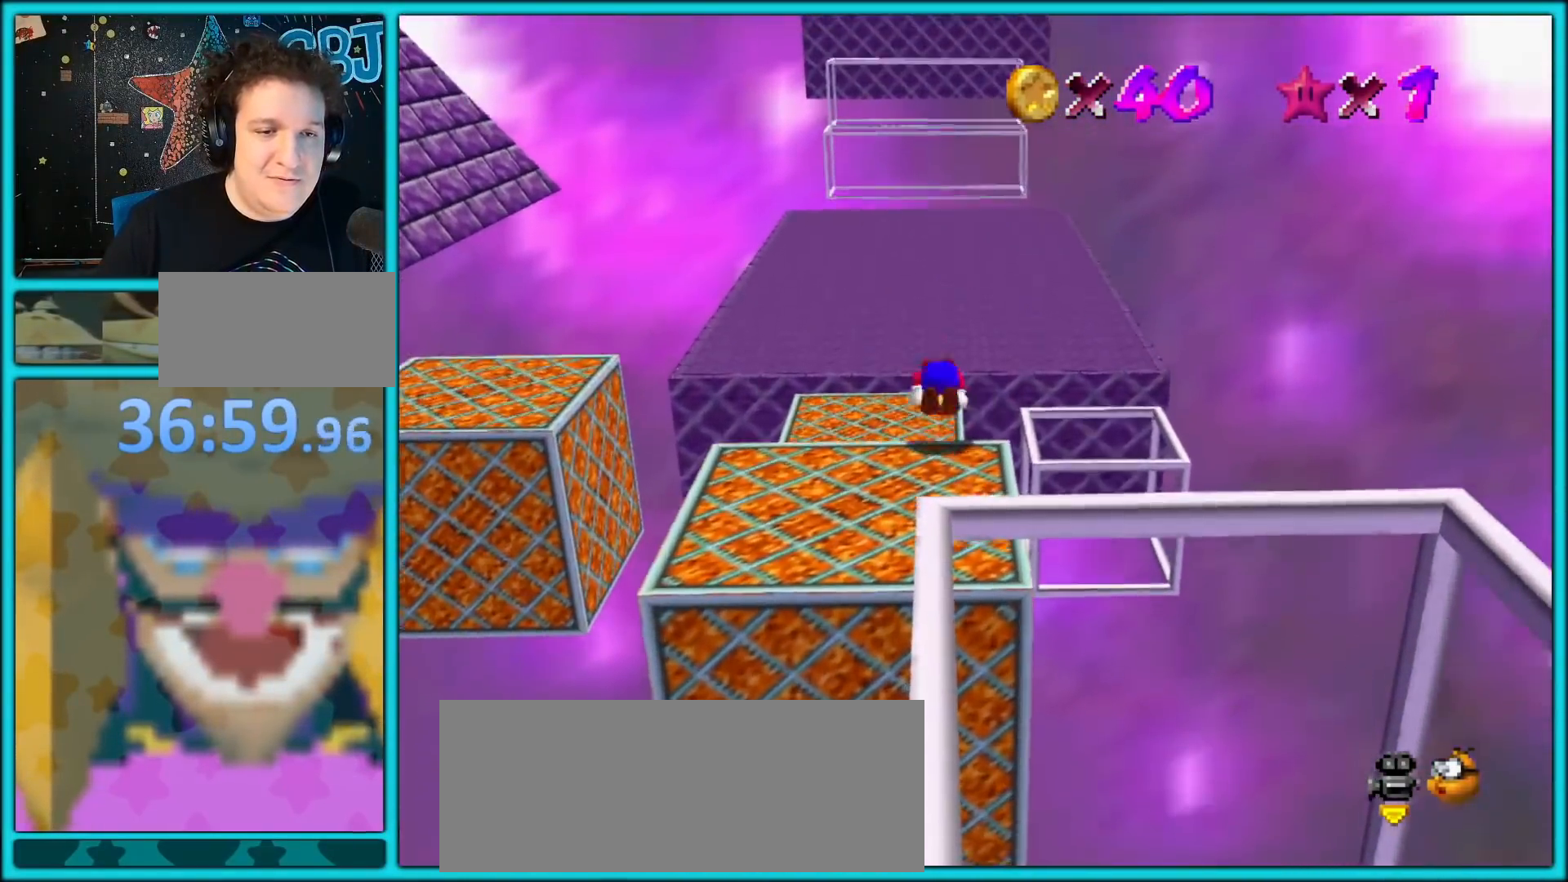
{"buttons": [], "left_stick": "center", "button_events": [[100, "A", "up"], [217, "C_RIGHT", "down"], [217, "Z", "up"], [333, "C_RIGHT", "up"]]}
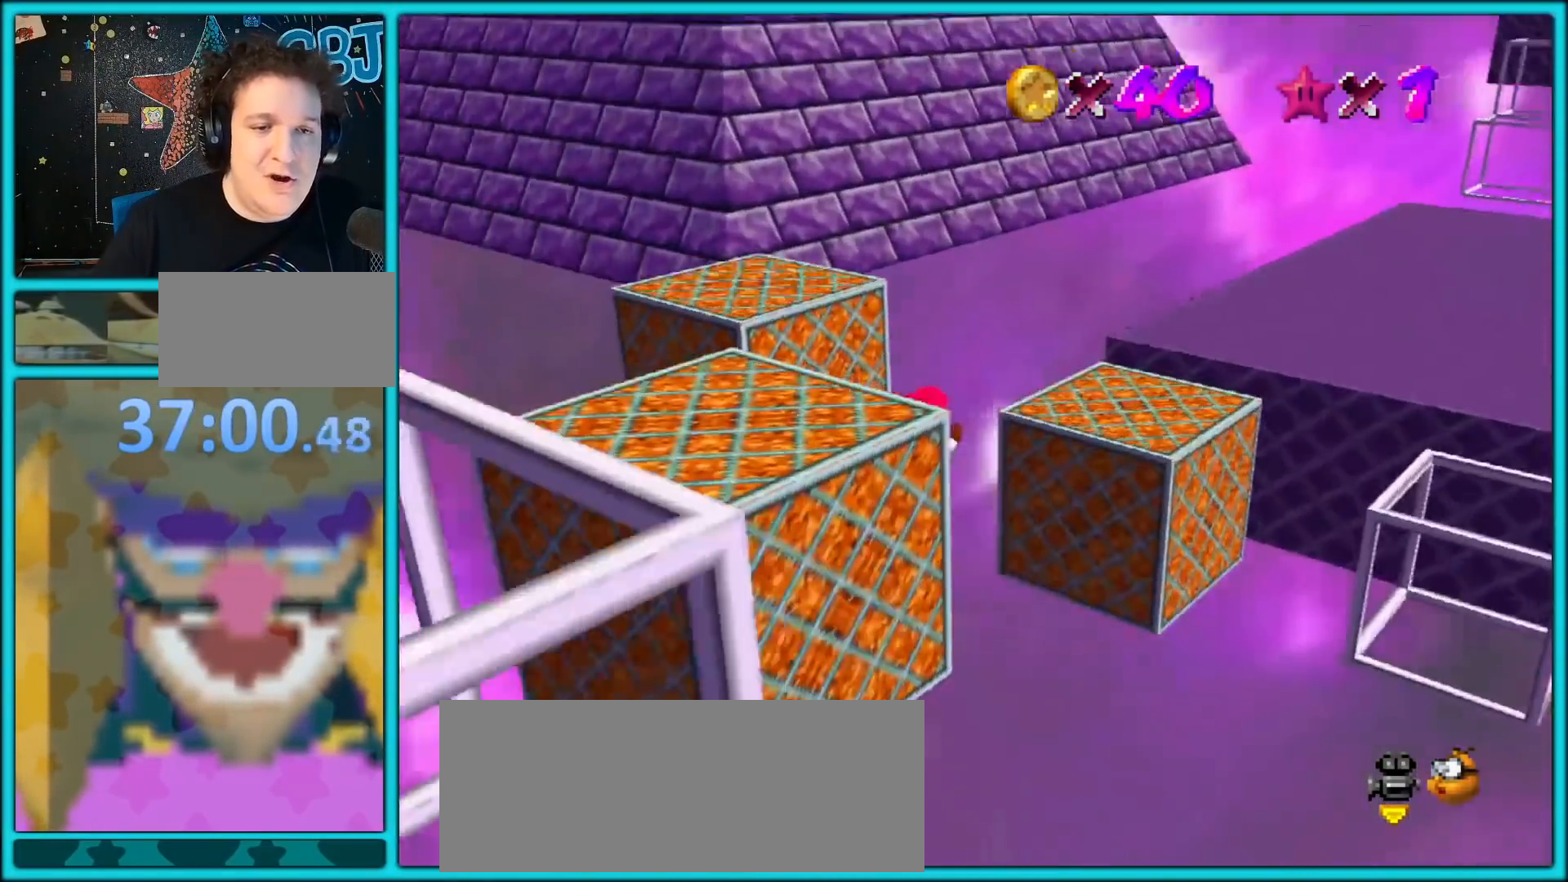
{"buttons": [], "left_stick": "center", "button_events": []}
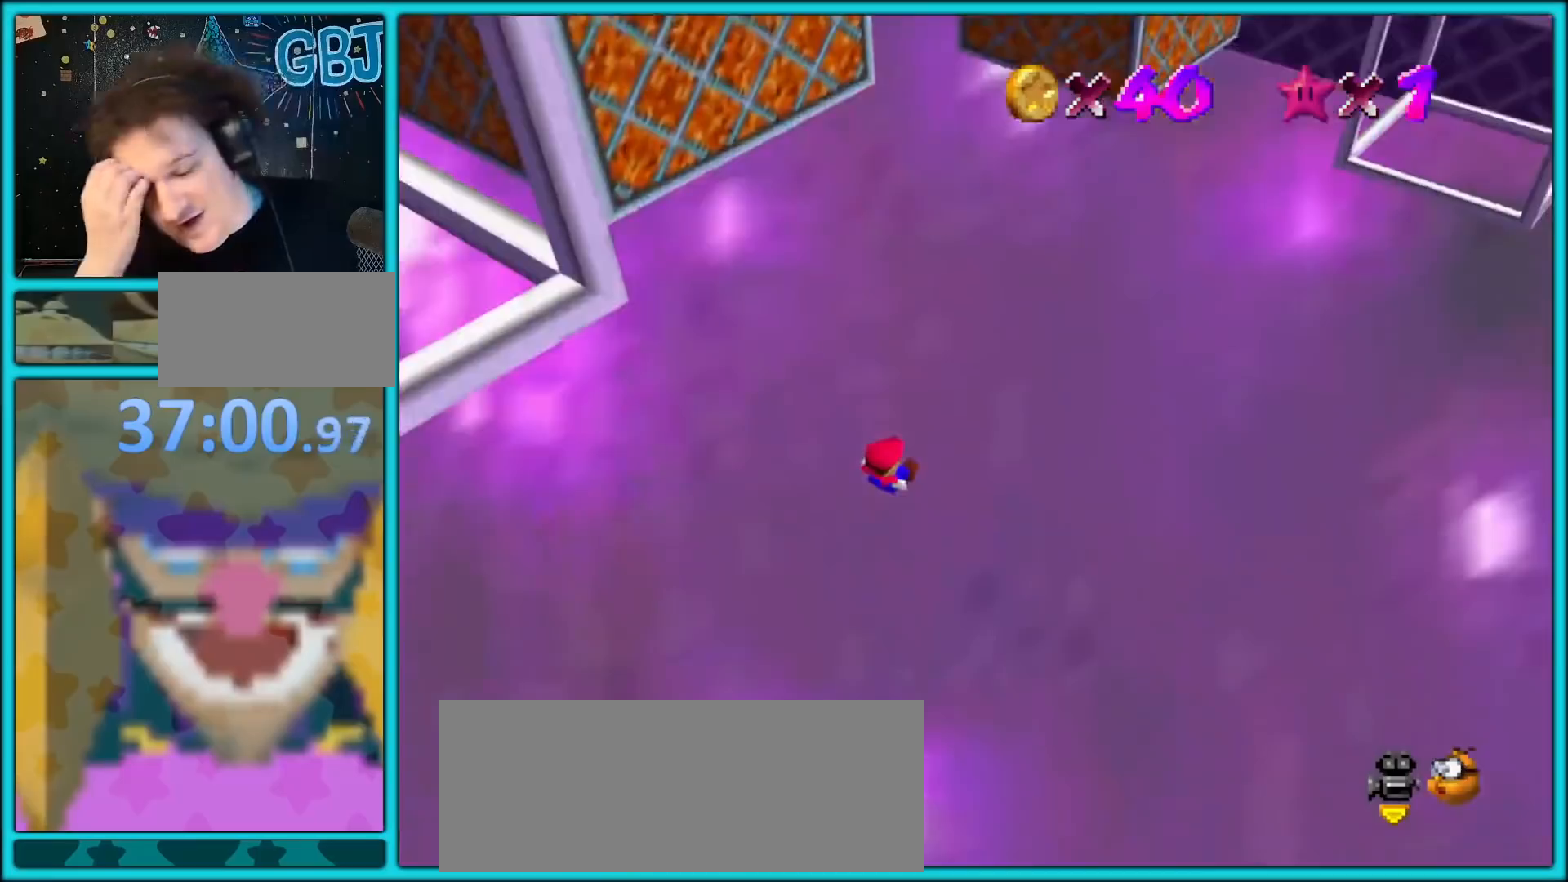
{"buttons": [], "left_stick": "center", "button_events": []}
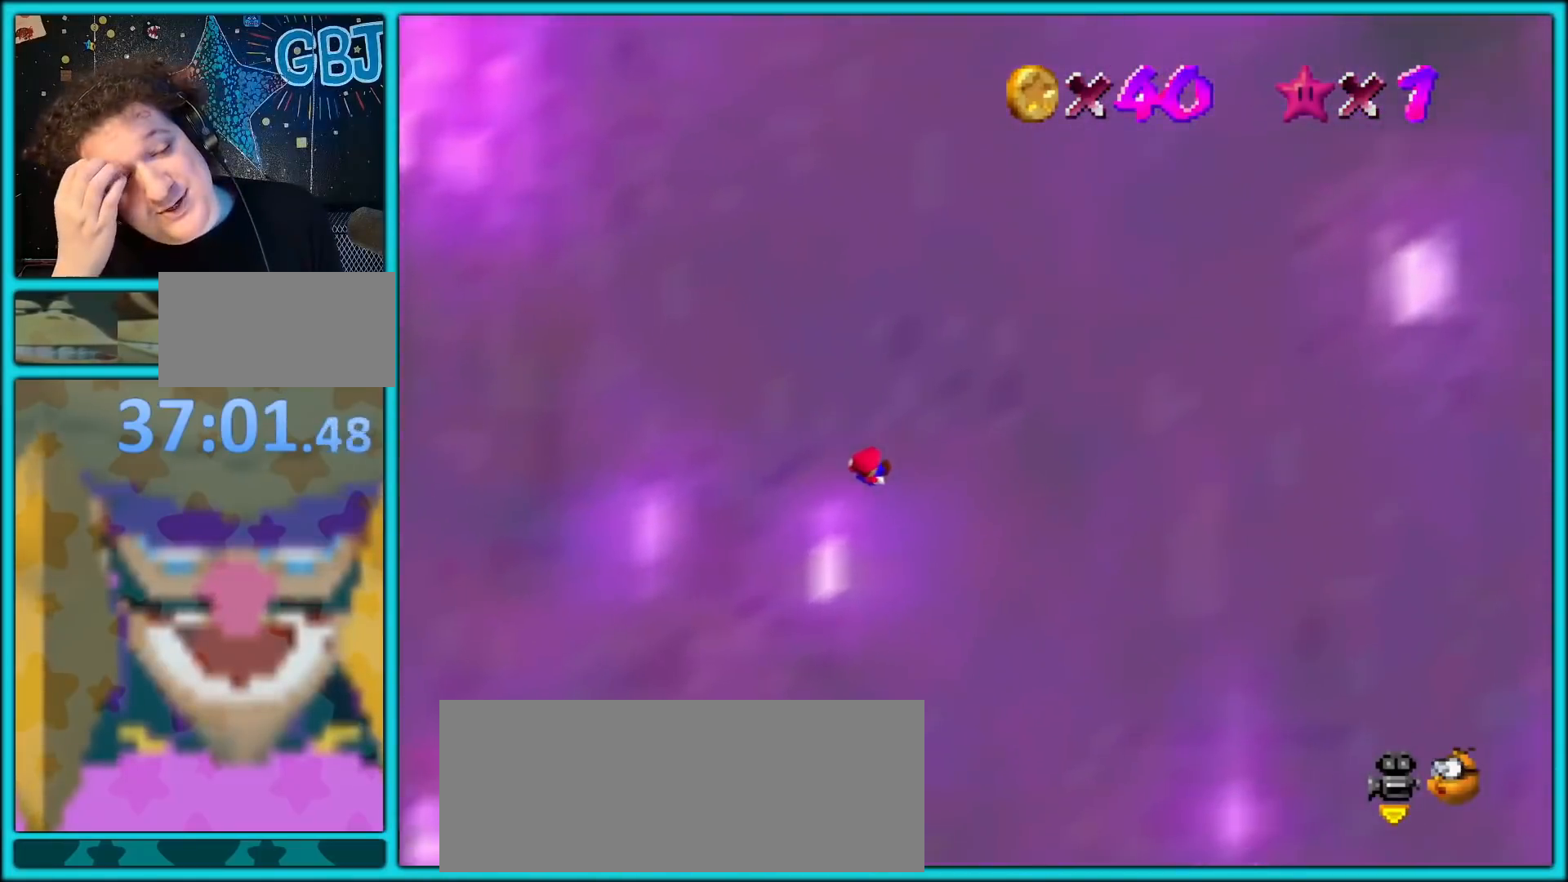
{"buttons": [], "left_stick": "center", "button_events": []}
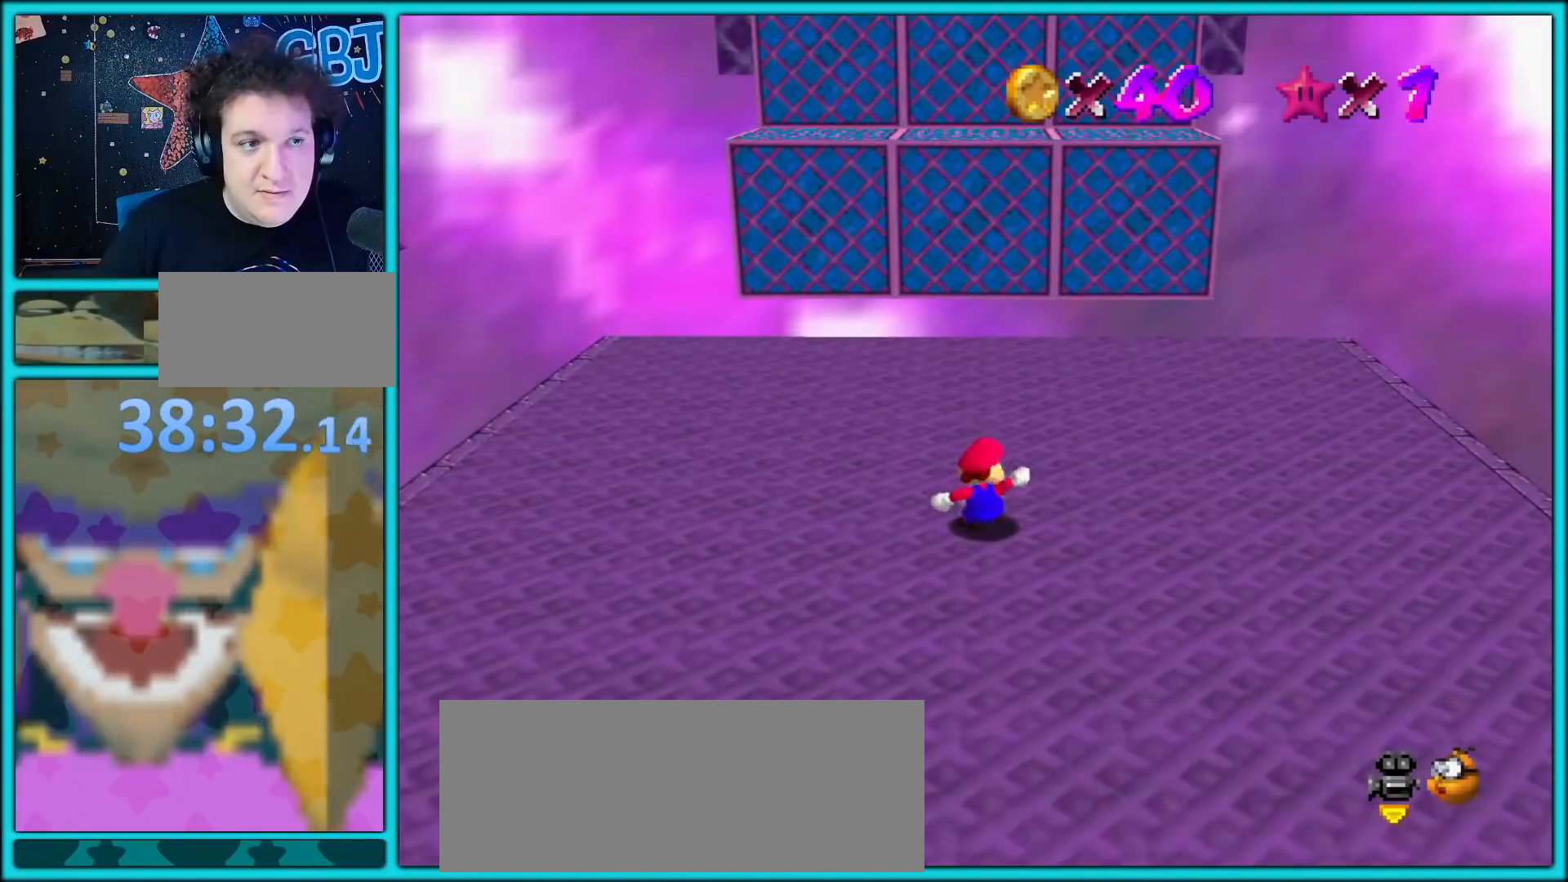
{"buttons": [], "left_stick": "center", "button_events": []}
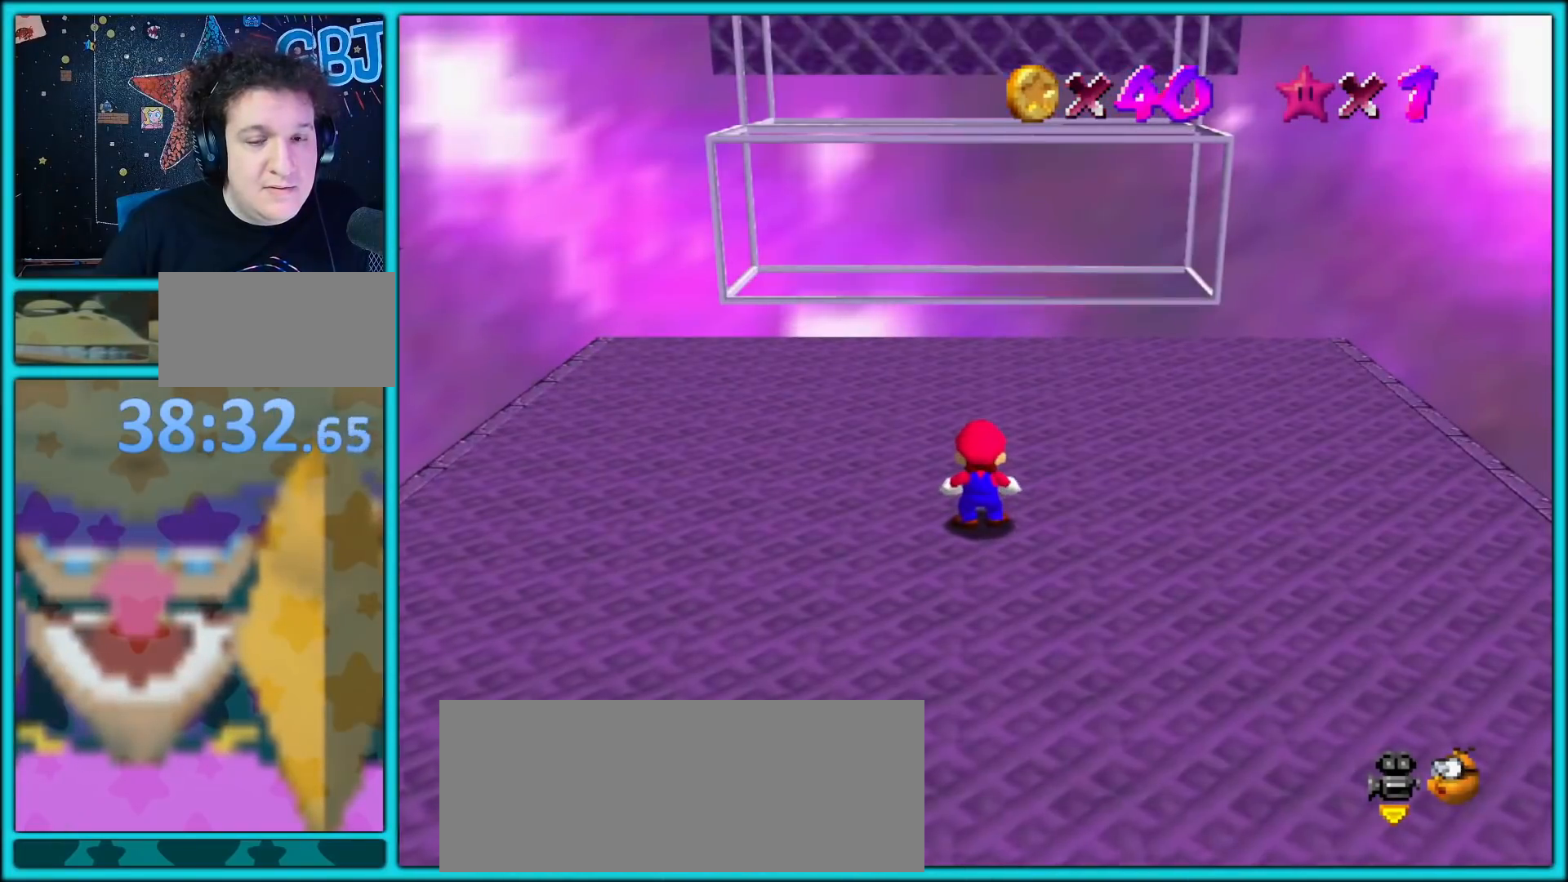
{"buttons": [], "left_stick": "center", "button_events": []}
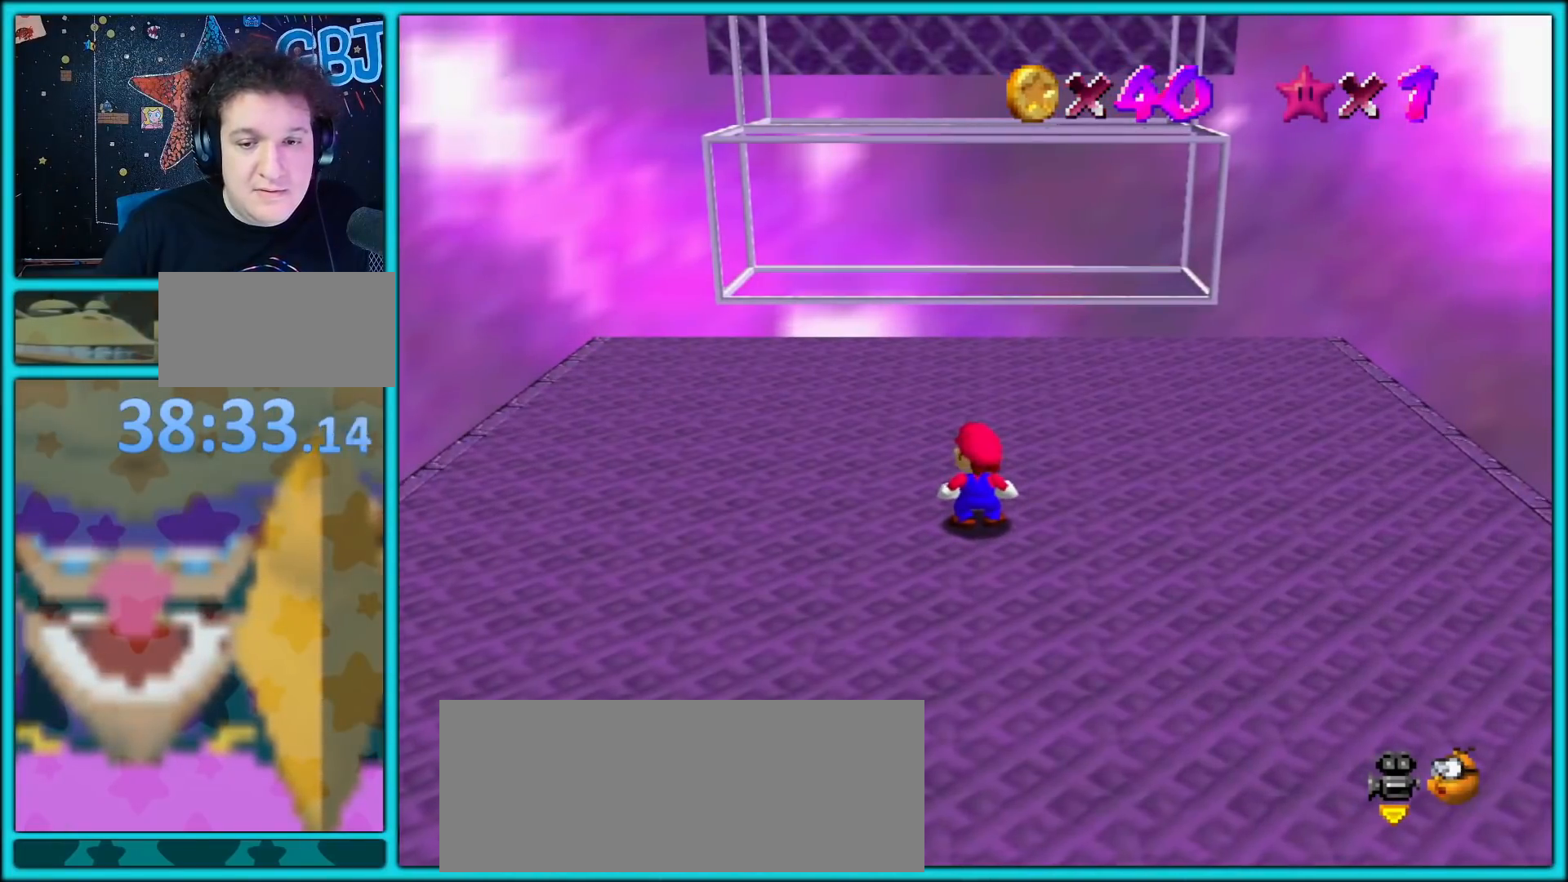
{"buttons": [], "left_stick": "center", "button_events": []}
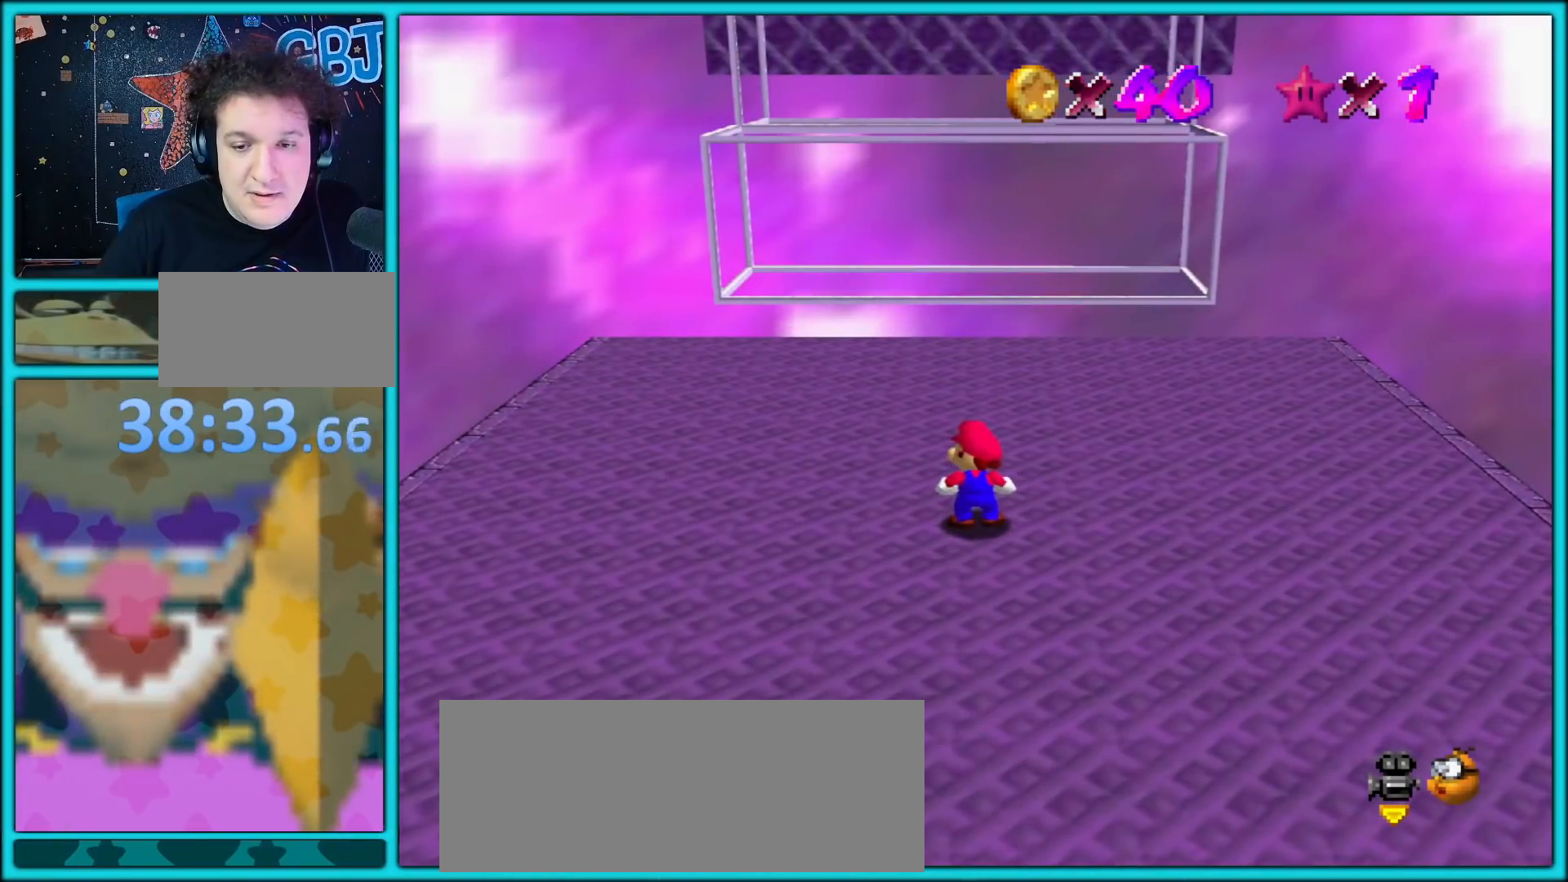
{"buttons": [], "left_stick": "up", "button_events": []}
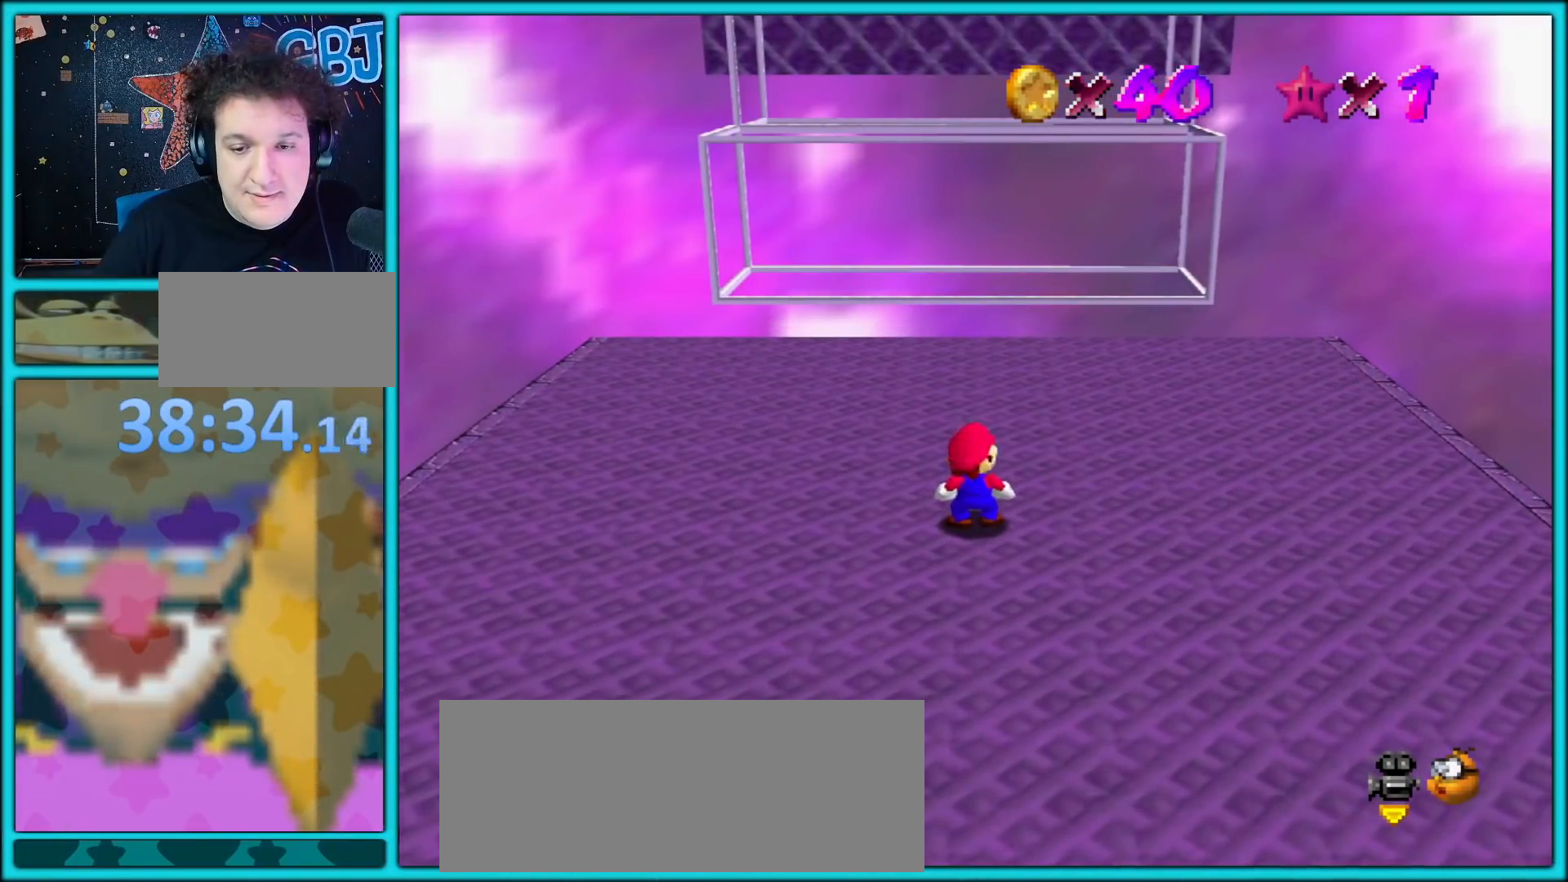
{"buttons": [], "left_stick": "up", "button_events": []}
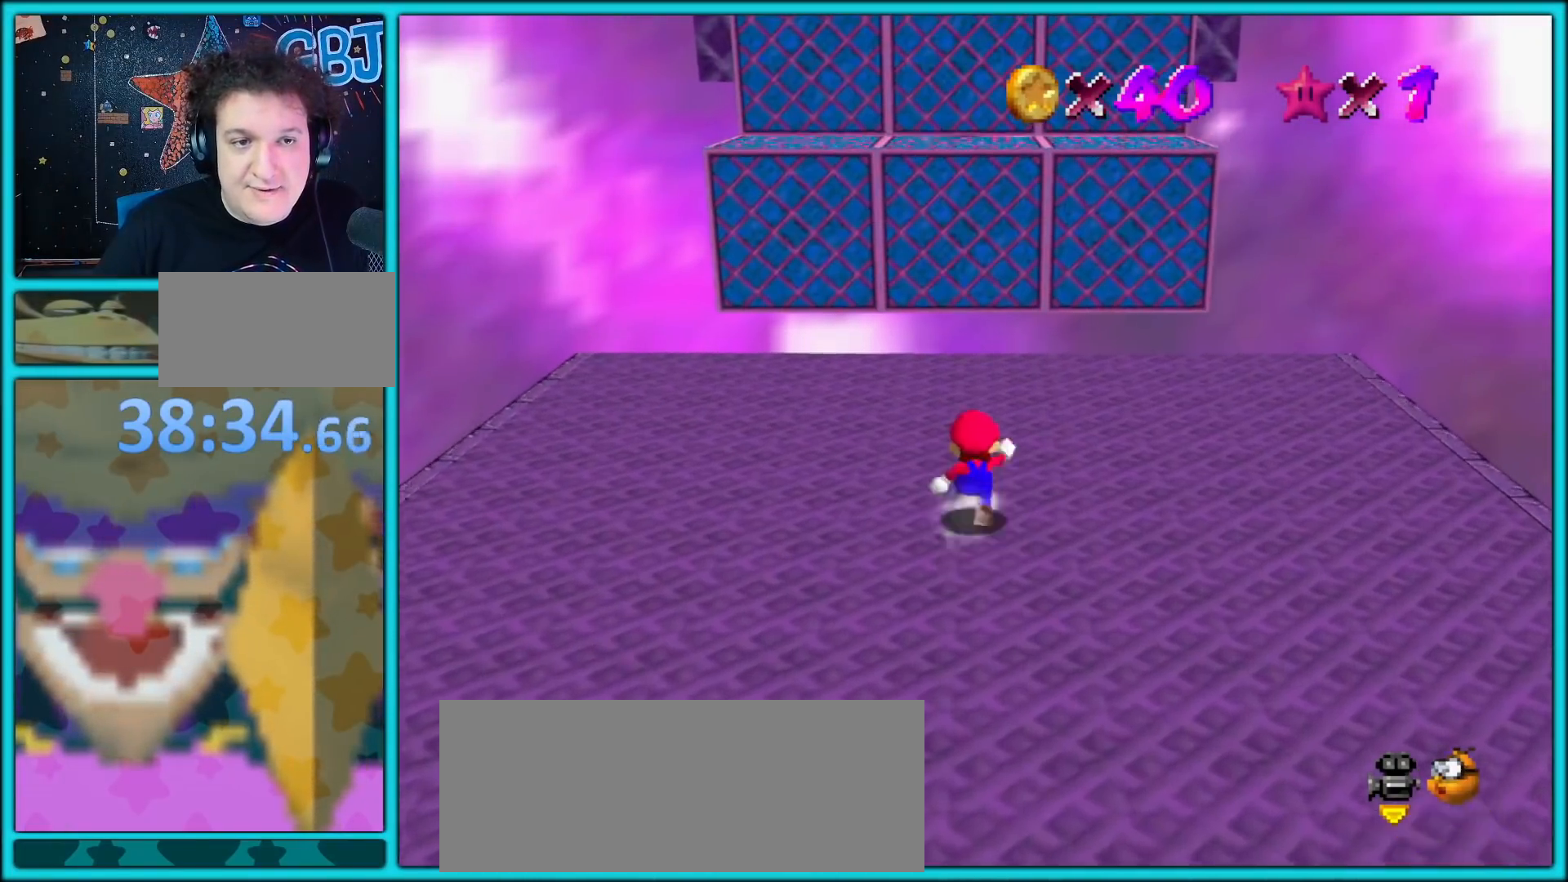
{"buttons": [], "left_stick": "center", "button_events": []}
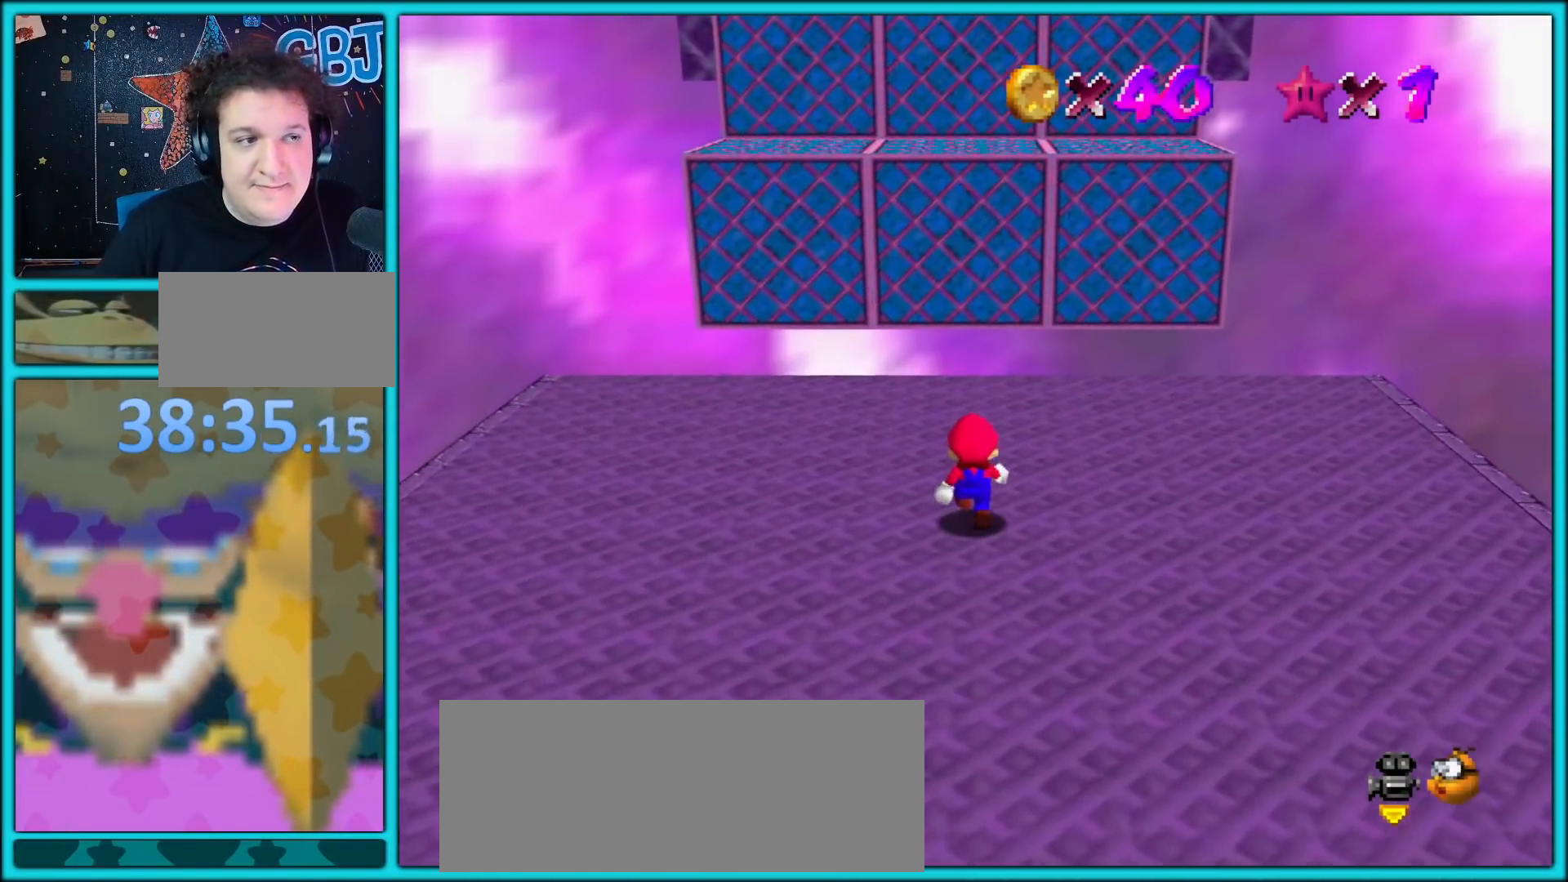
{"buttons": [], "left_stick": "center", "button_events": []}
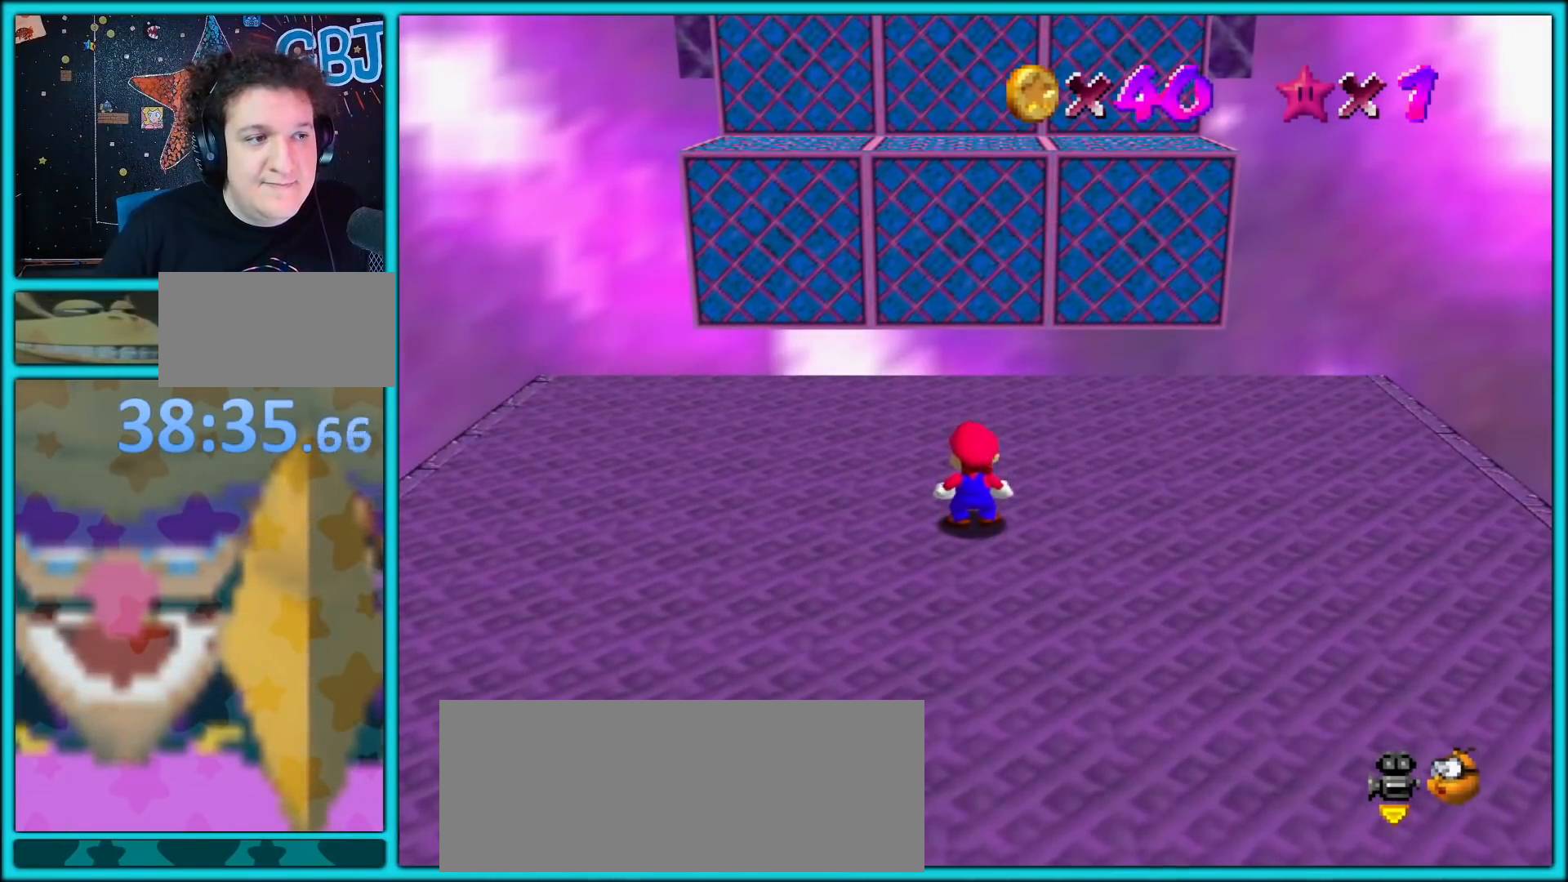
{"buttons": [], "left_stick": "center", "button_events": []}
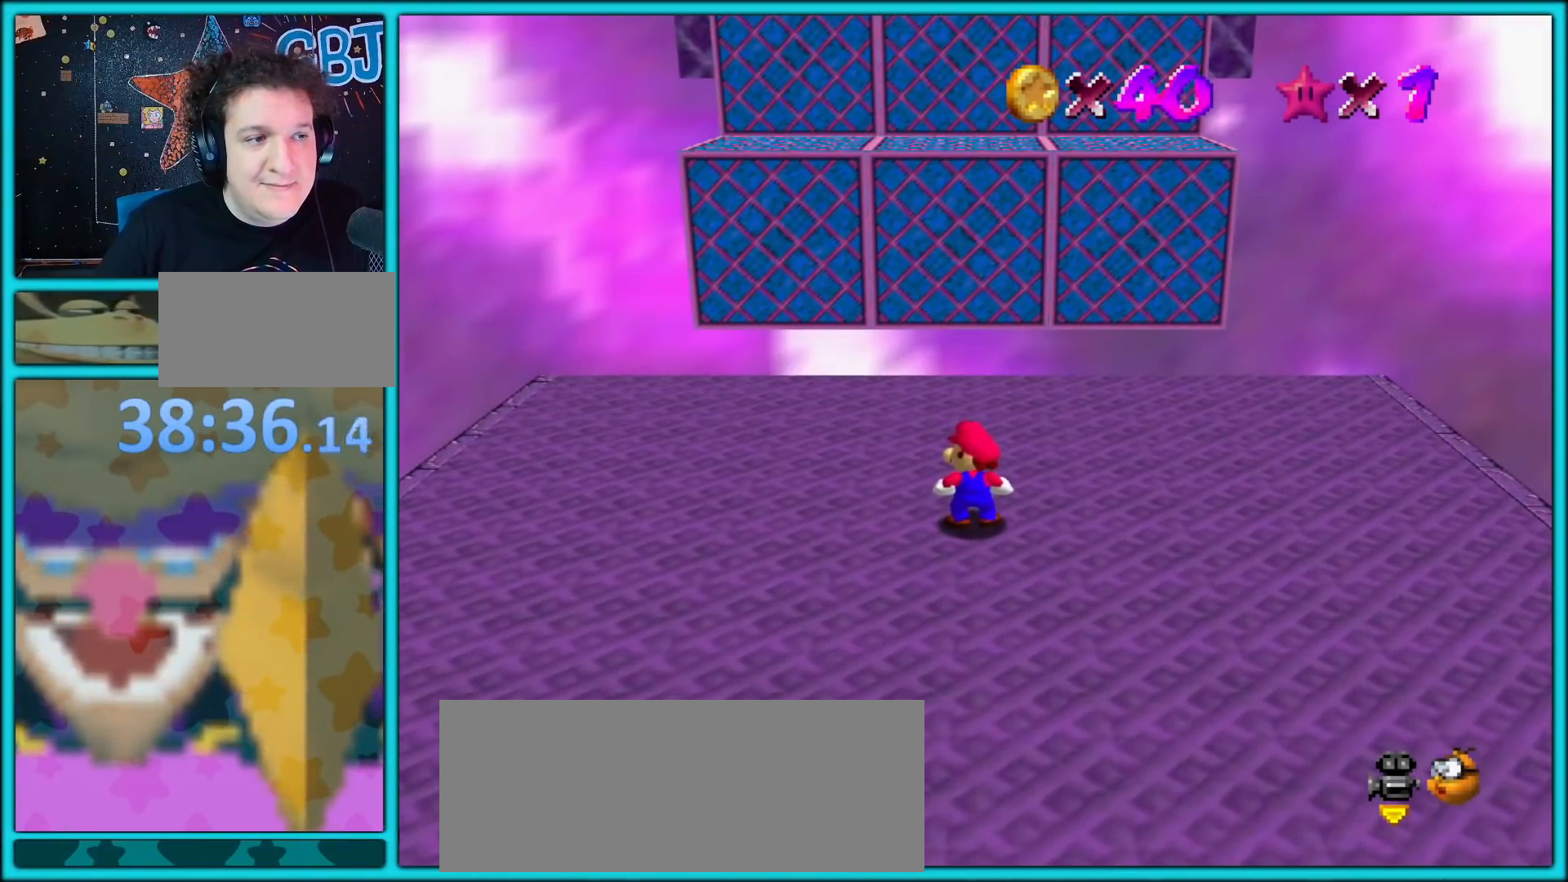
{"buttons": [], "left_stick": "center", "button_events": []}
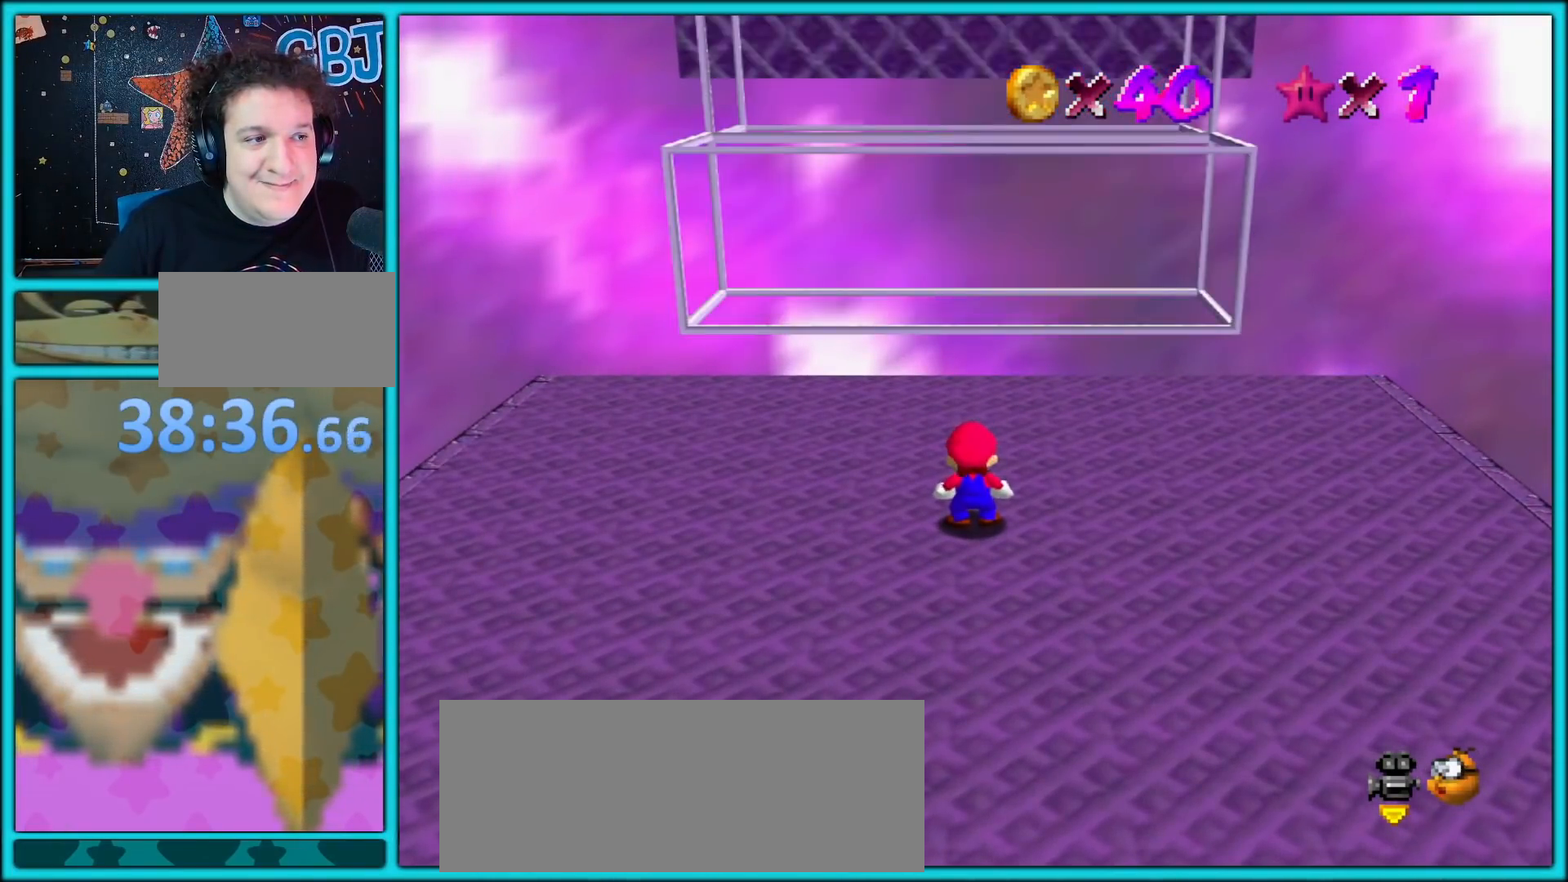
{"buttons": [], "left_stick": "up", "button_events": []}